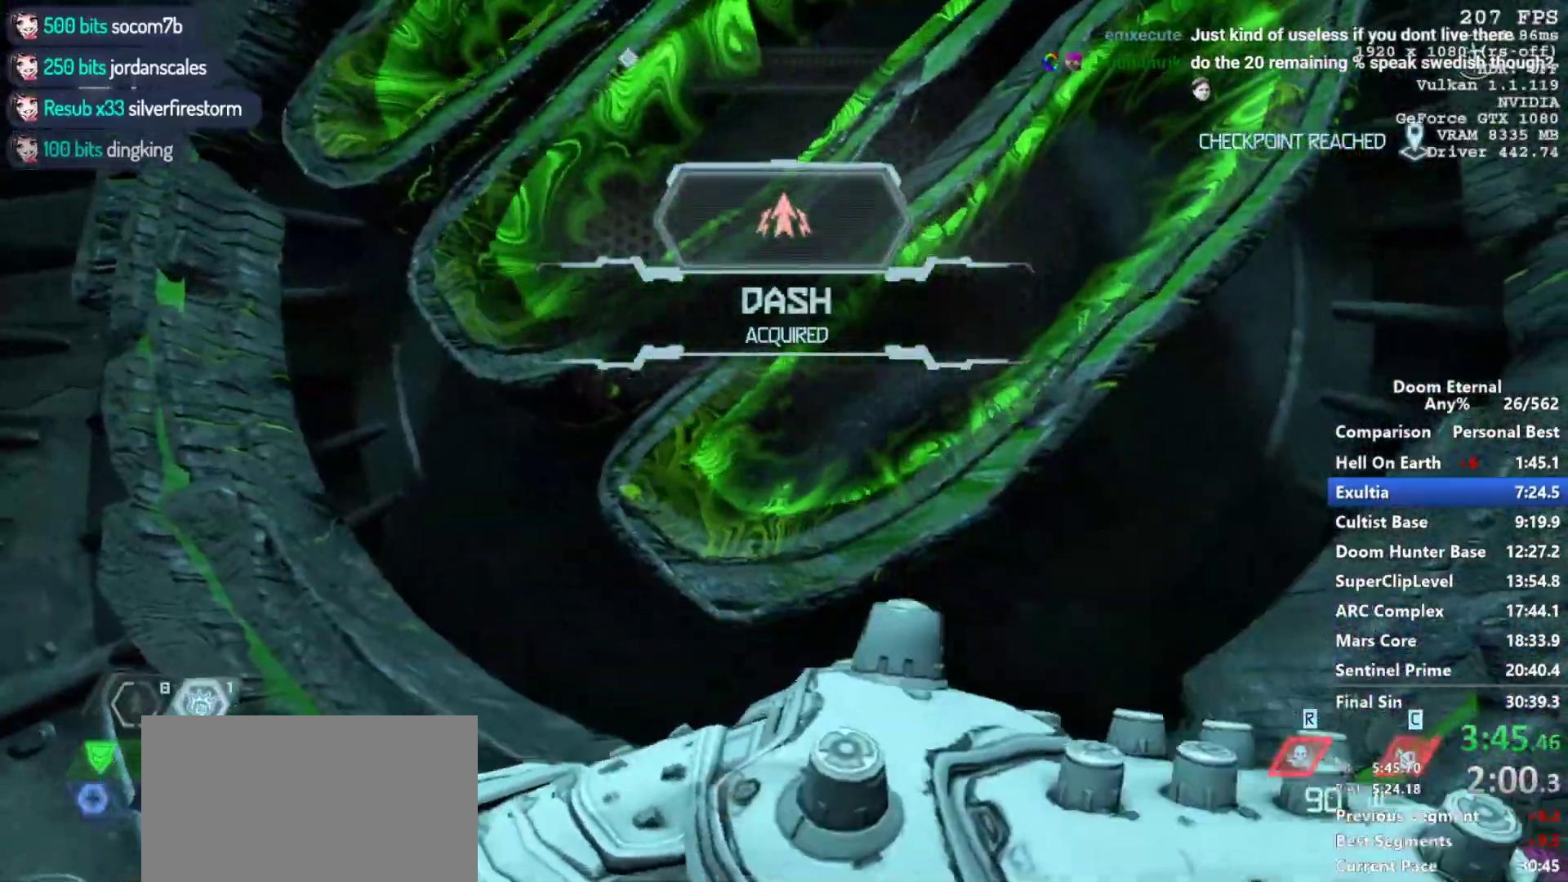
Gameplay with keyboard and mouse; each line is a JSON object with the keys and mouse buttons held at the frame after it. "events" lists presses ("down") and releases ("up") of "1", "2", "3", "4", "5", "a", "alt", "c", "ctrl", "d", "e", "f", "q", "r", "s", "shift", "space", "tab", "v", "w", "x", "z", "mouse_left", "mouse_middle", "mouse_right", "mouse_mb4", "mouse_mb5", "mouse_wheel_up" and "mouse_wheel_down" between this image and that frame as [ms after this image, input, new state], when the widget could be followed in between. "mouse_left", "mouse_middle", "mouse_right", "mouse_mb4", "mouse_mb5", "mouse_wheel_up", "mouse_wheel_down" = the "left", "middle", "right", "mb4", "mb5", "wheel_up", "wheel_down" buttons of the "mouse" list. No other keys are recorded. Not read: mouse_move.
{"keys": [], "mouse": [], "events": [[100, "s", "down"], [183, "s", "up"], [383, "e", "down"], [467, "e", "up"]]}
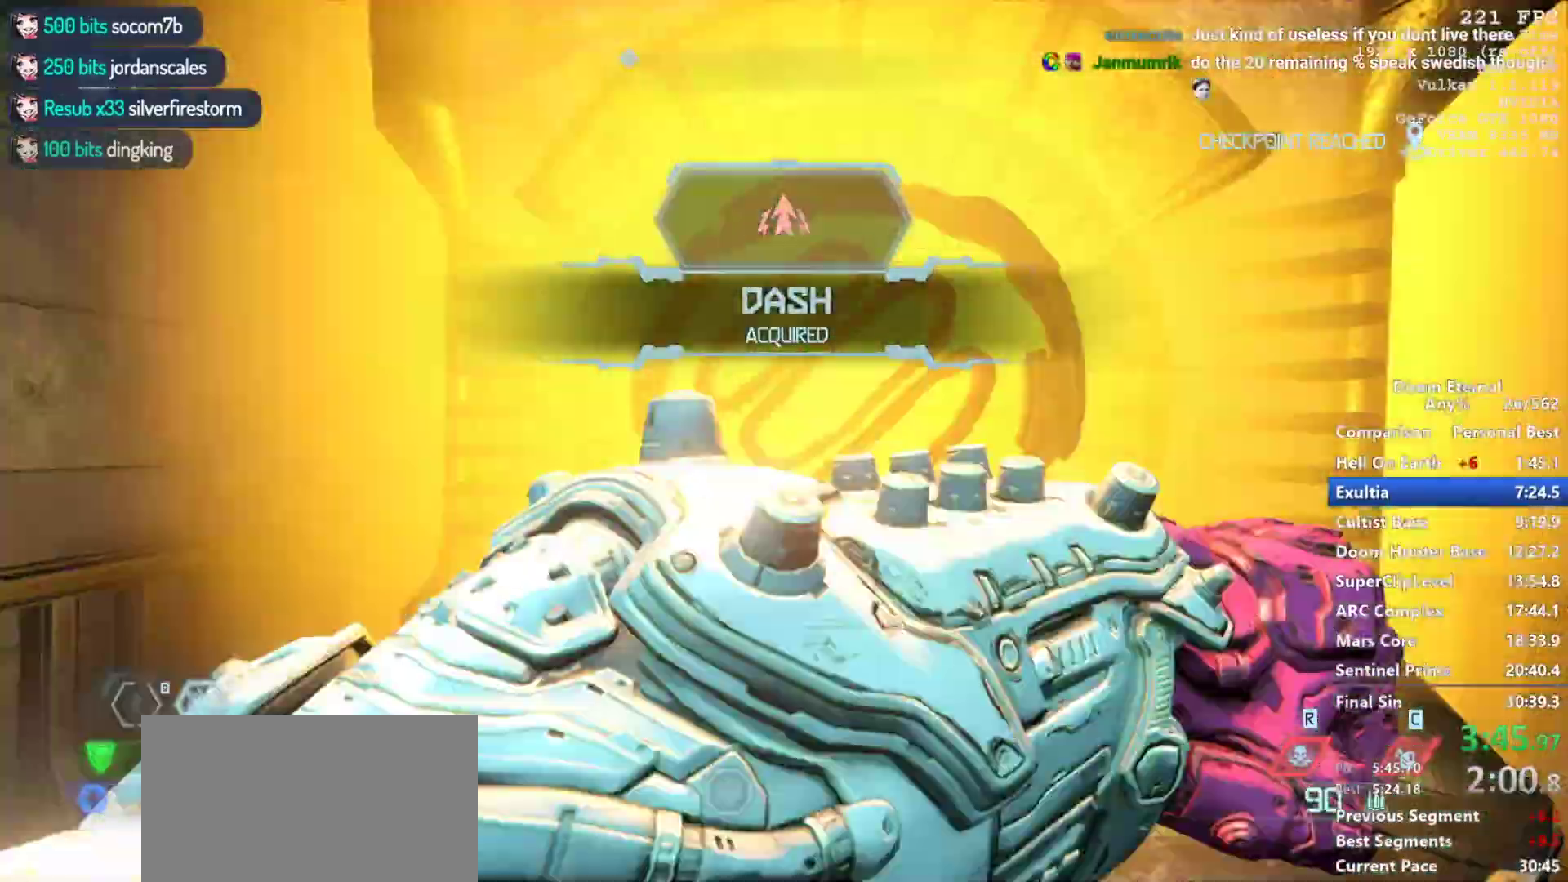
{"keys": ["w"], "mouse": [], "events": [[117, "e", "down"], [167, "e", "up"], [217, "w", "down"]]}
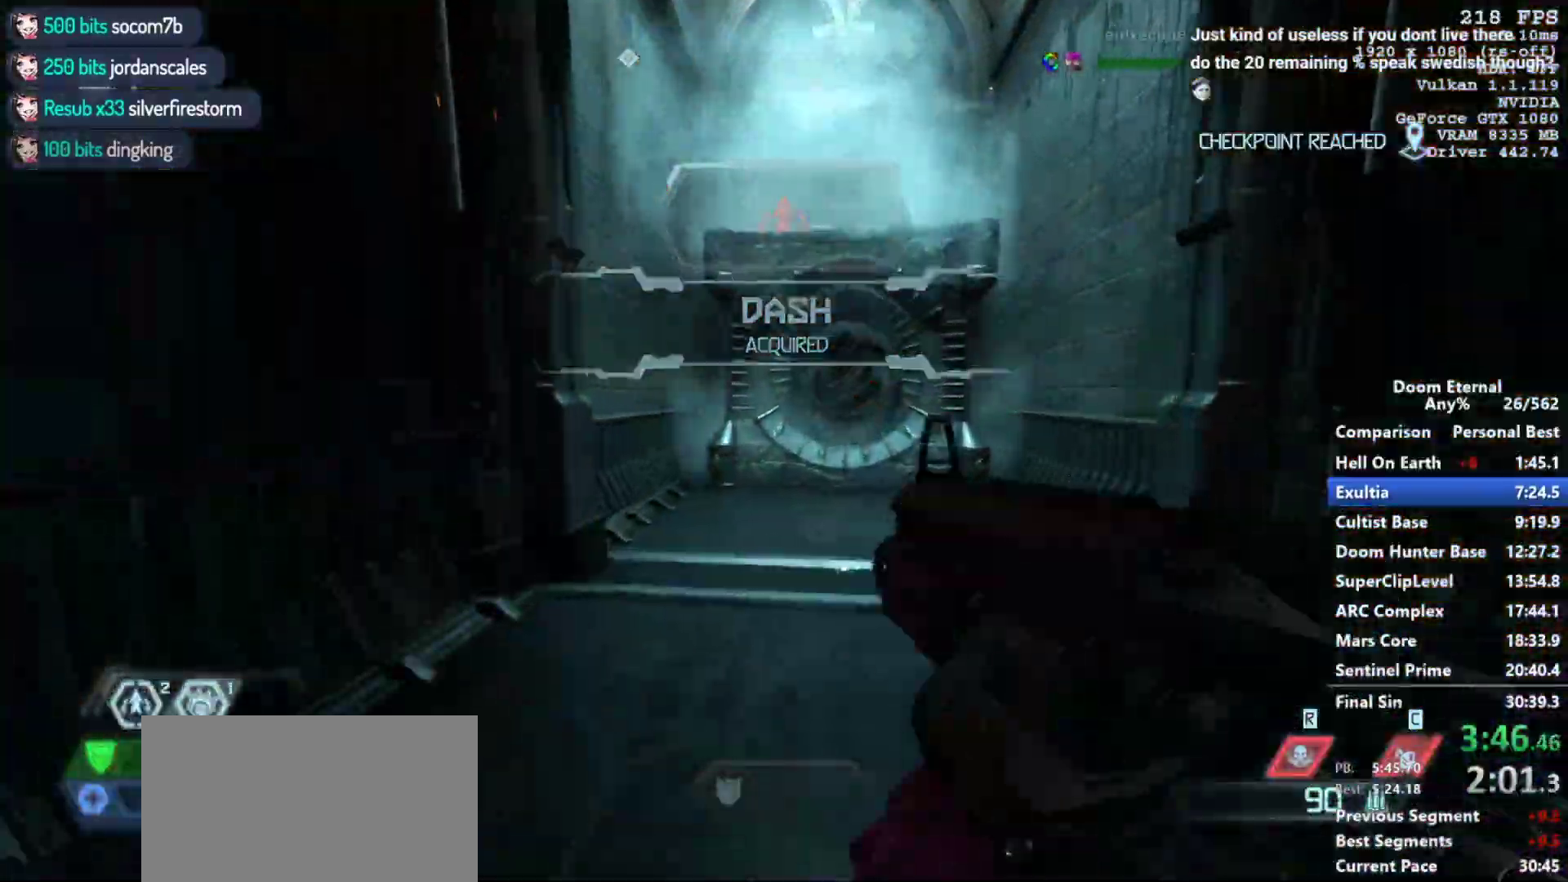
{"keys": ["w"], "mouse": ["wheel_down"], "events": [[33, "mouse_wheel_down", "down"], [83, "mouse_wheel_down", "up"], [500, "mouse_wheel_down", "down"]]}
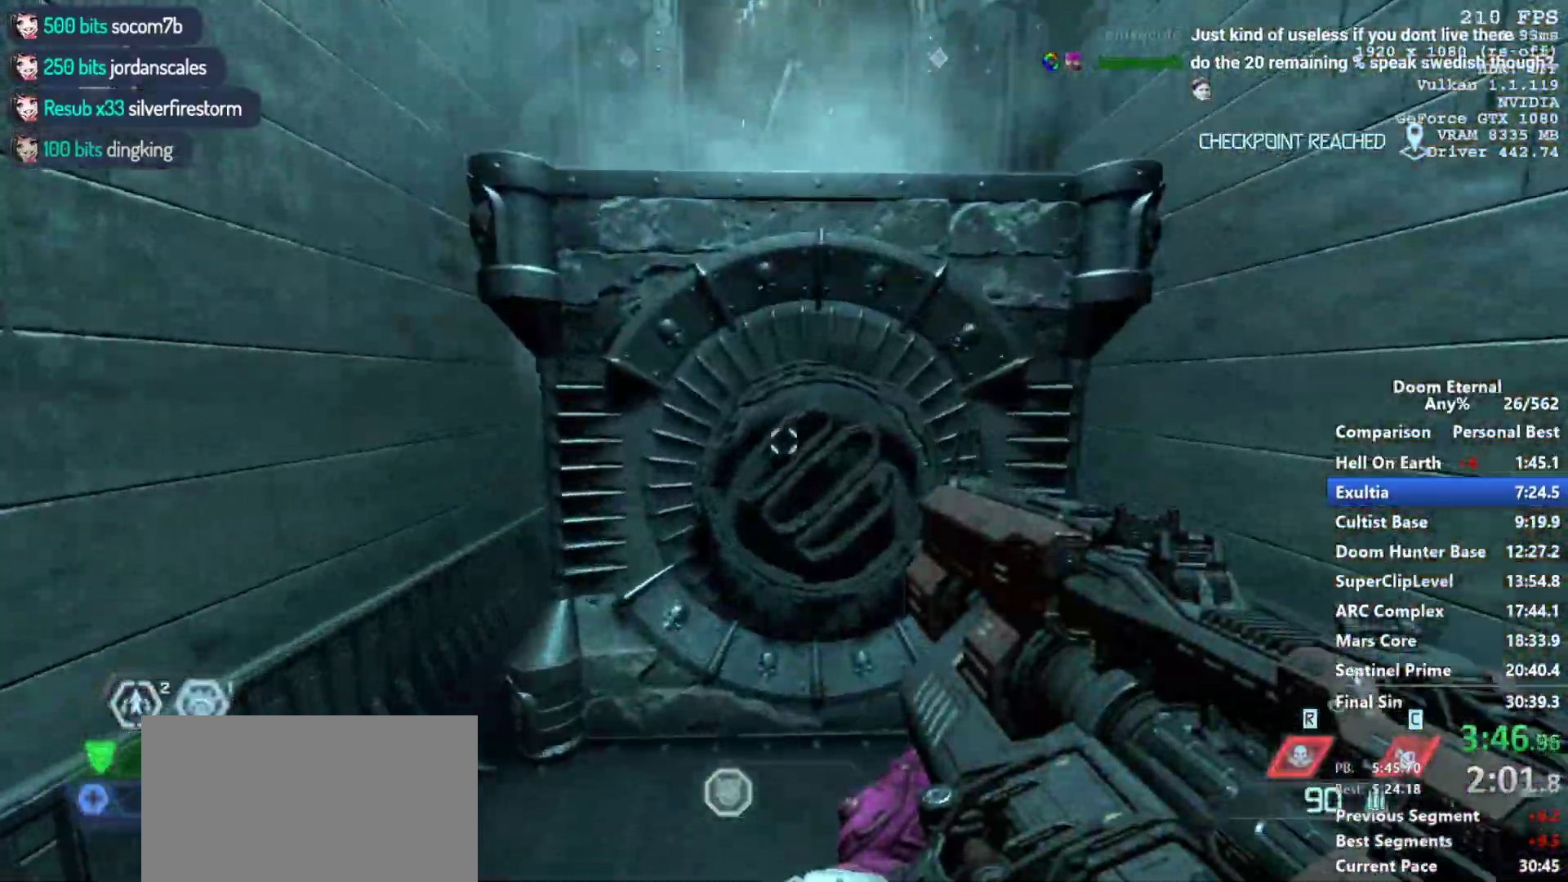
{"keys": ["q"], "mouse": [], "events": [[50, "mouse_wheel_down", "up"], [100, "mouse_wheel_down", "down"], [150, "mouse_wheel_down", "up"], [433, "w", "up"], [467, "q", "down"]]}
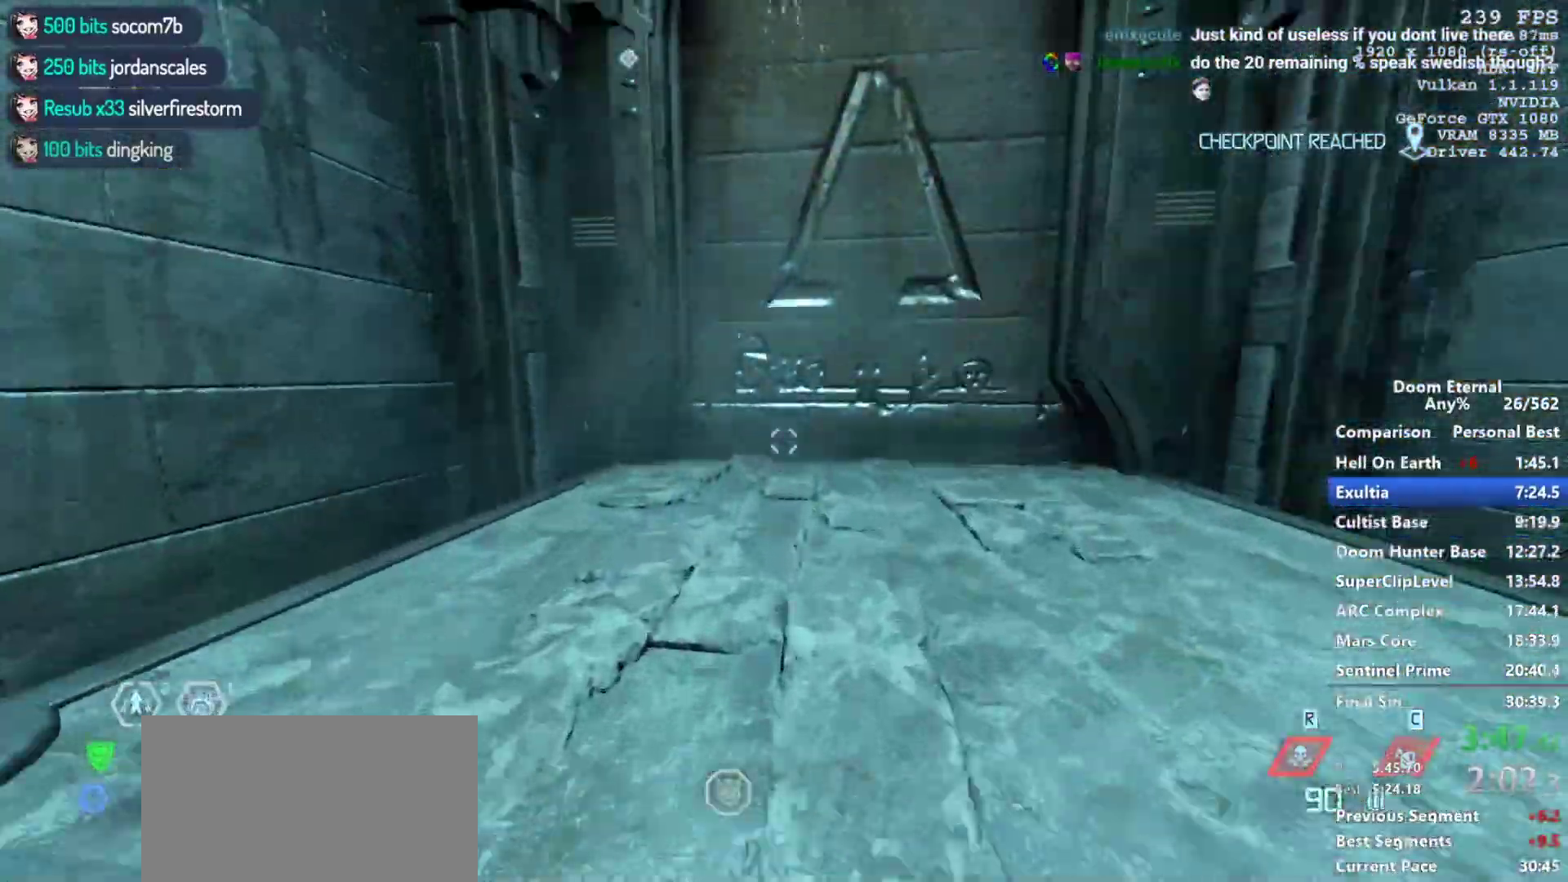
{"keys": ["q", "s"], "mouse": [], "events": [[400, "s", "down"]]}
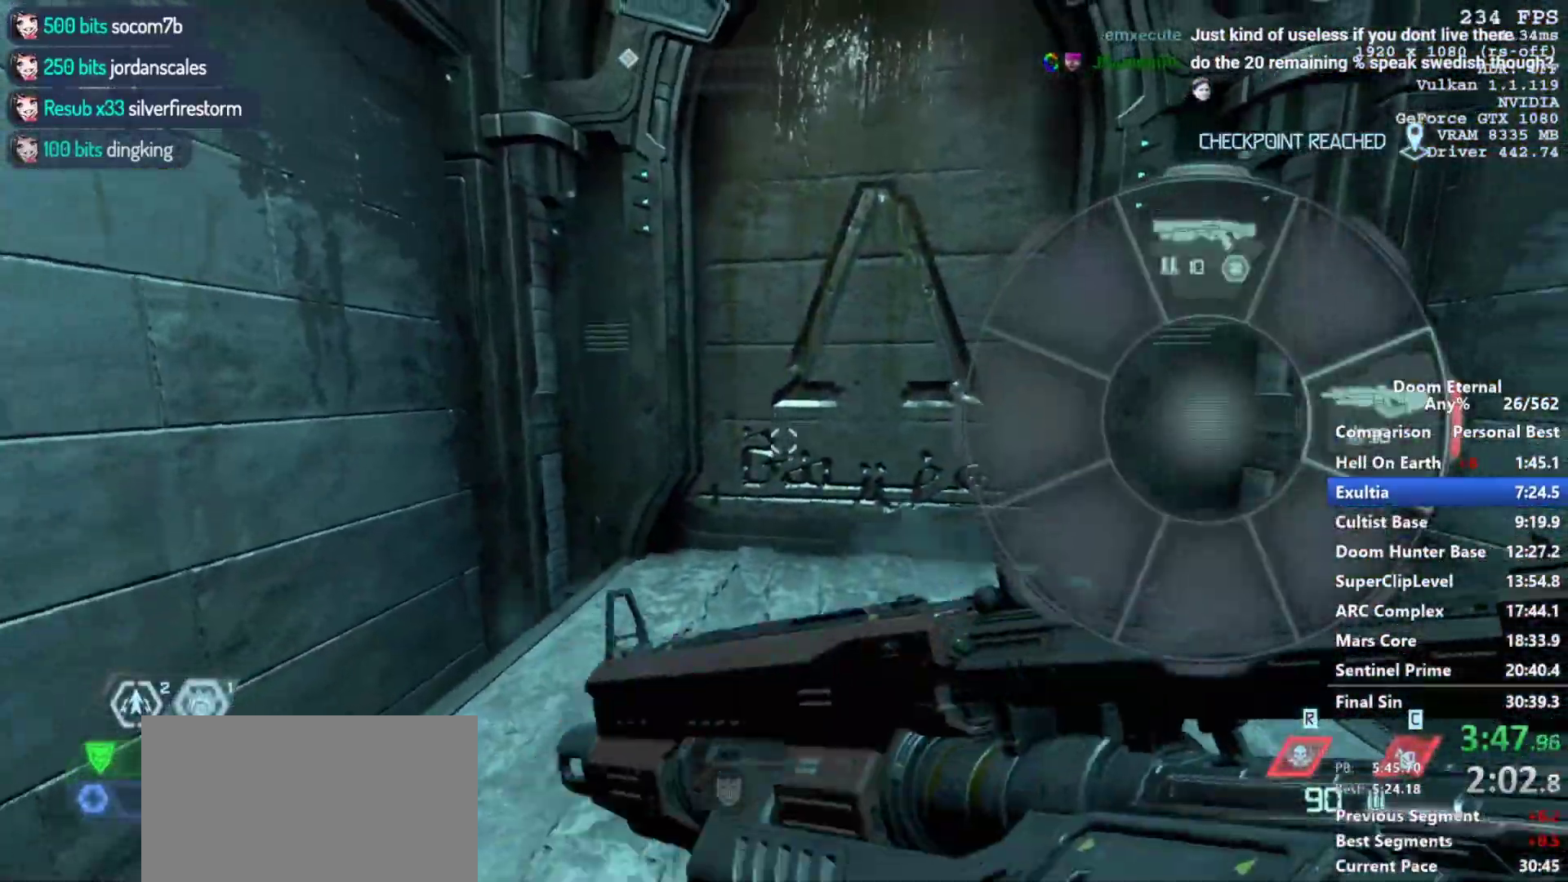
{"keys": ["w"], "mouse": [], "events": [[83, "mouse_mb5", "down"], [83, "mouse_wheel_down", "down"], [133, "s", "up"], [217, "q", "up"], [317, "mouse_mb5", "up"], [350, "mouse_wheel_down", "up"], [417, "w", "down"]]}
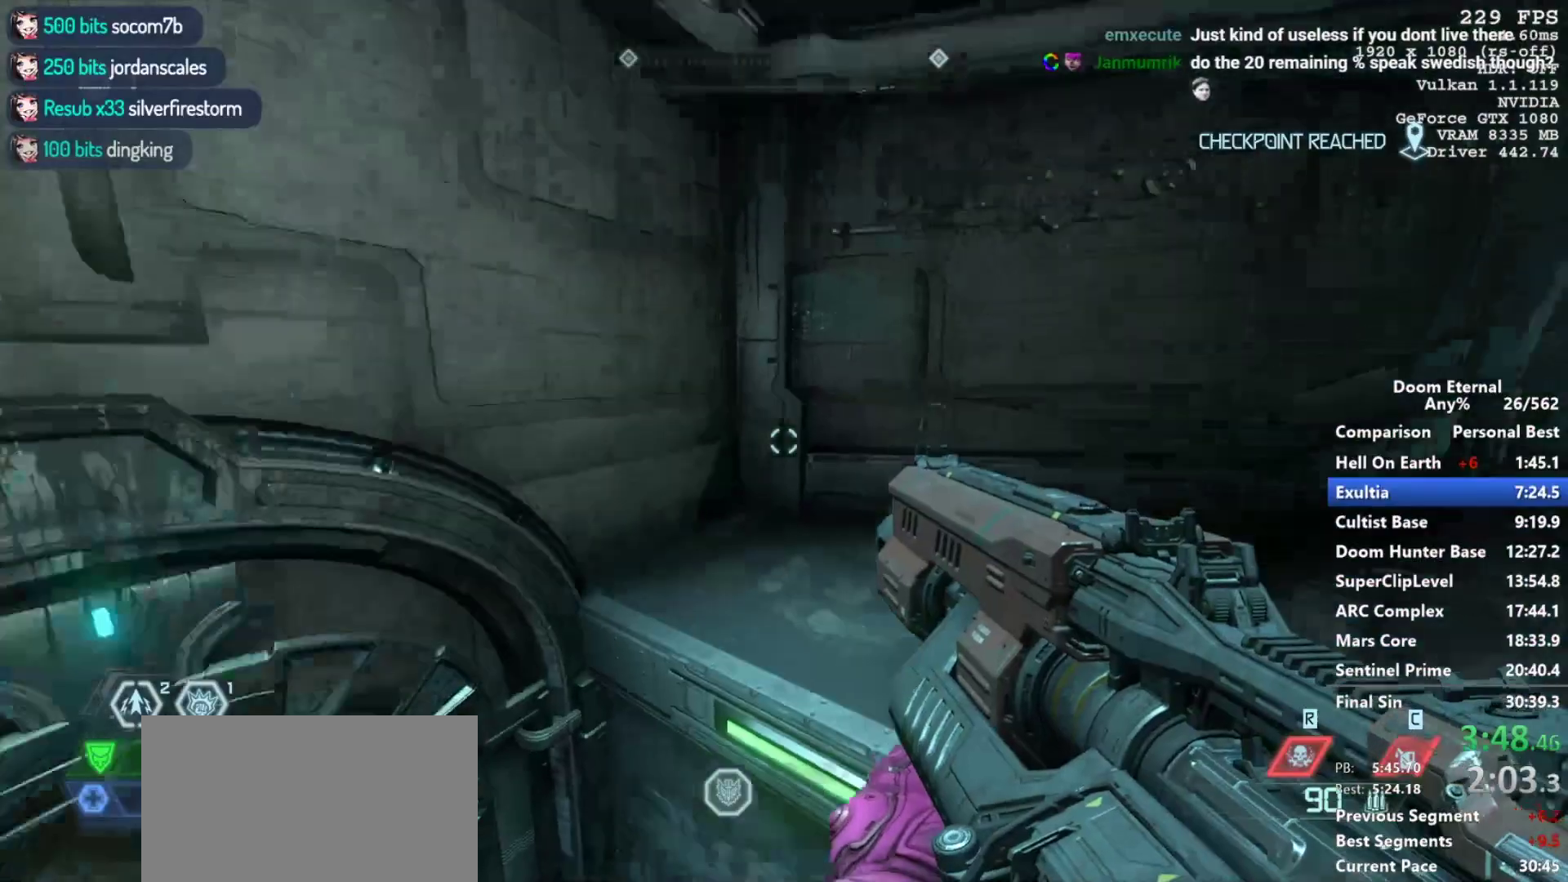
{"keys": ["w"], "mouse": [], "events": []}
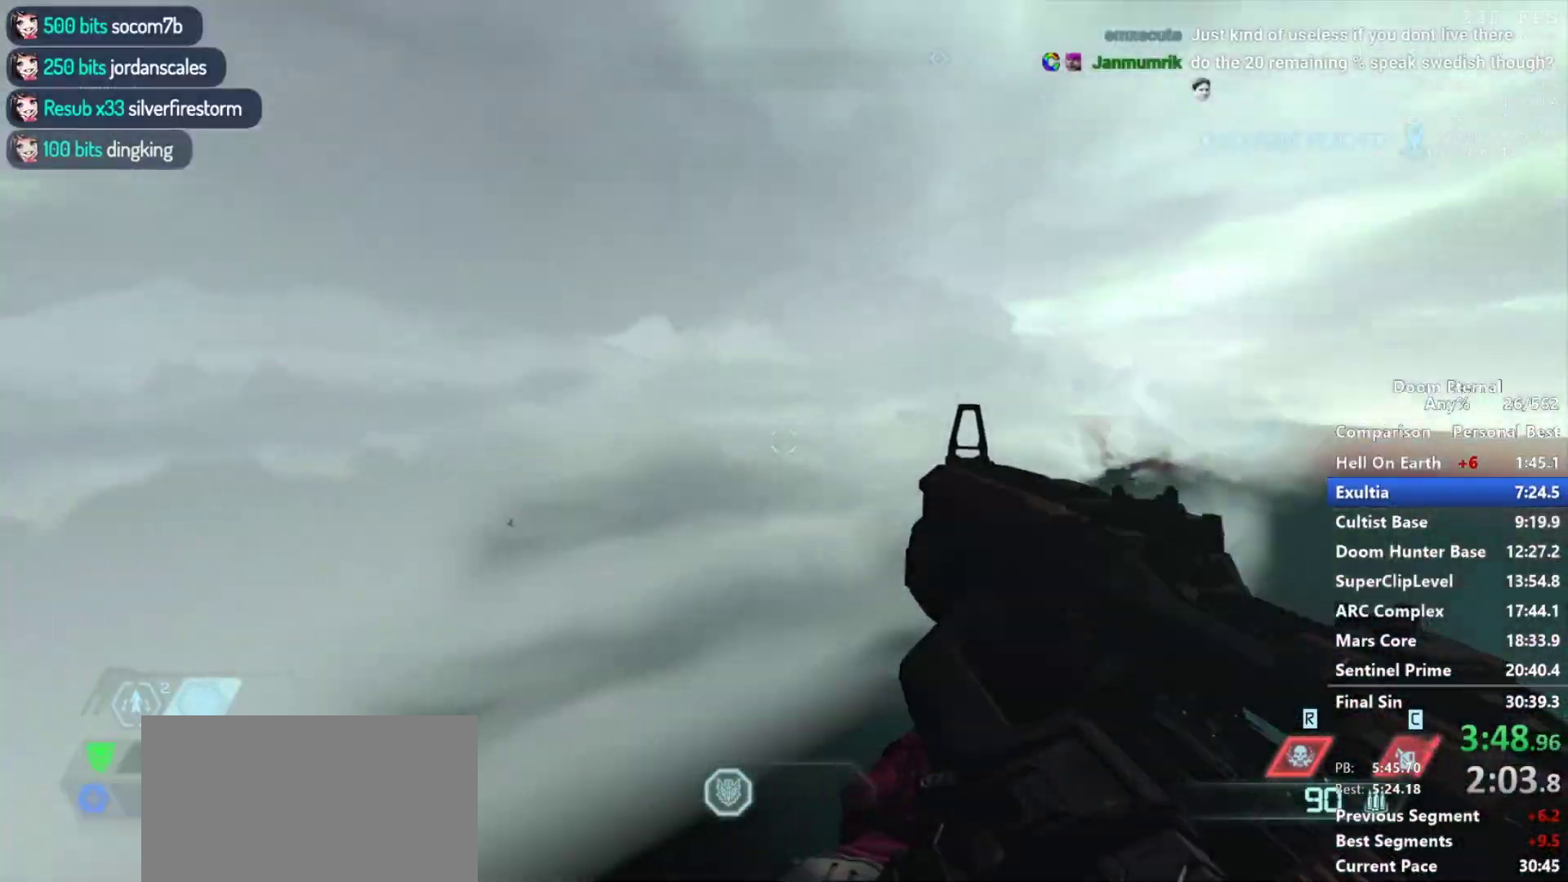
{"keys": ["shift", "w"], "mouse": [], "events": [[433, "shift", "down"]]}
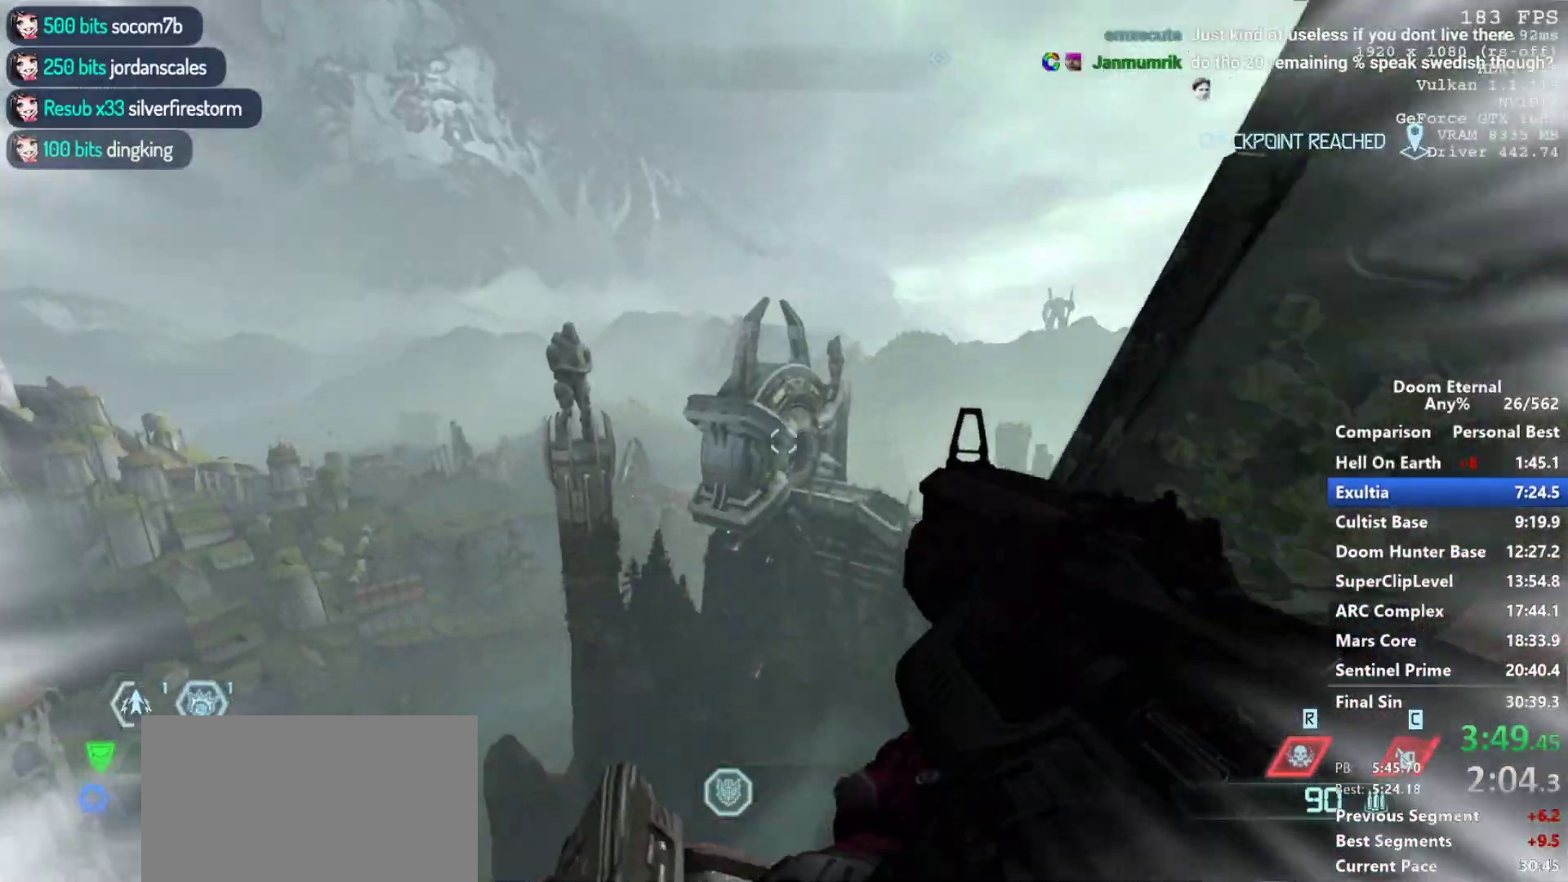
{"keys": ["shift", "w"], "mouse": [], "events": [[83, "shift", "up"], [367, "shift", "down"]]}
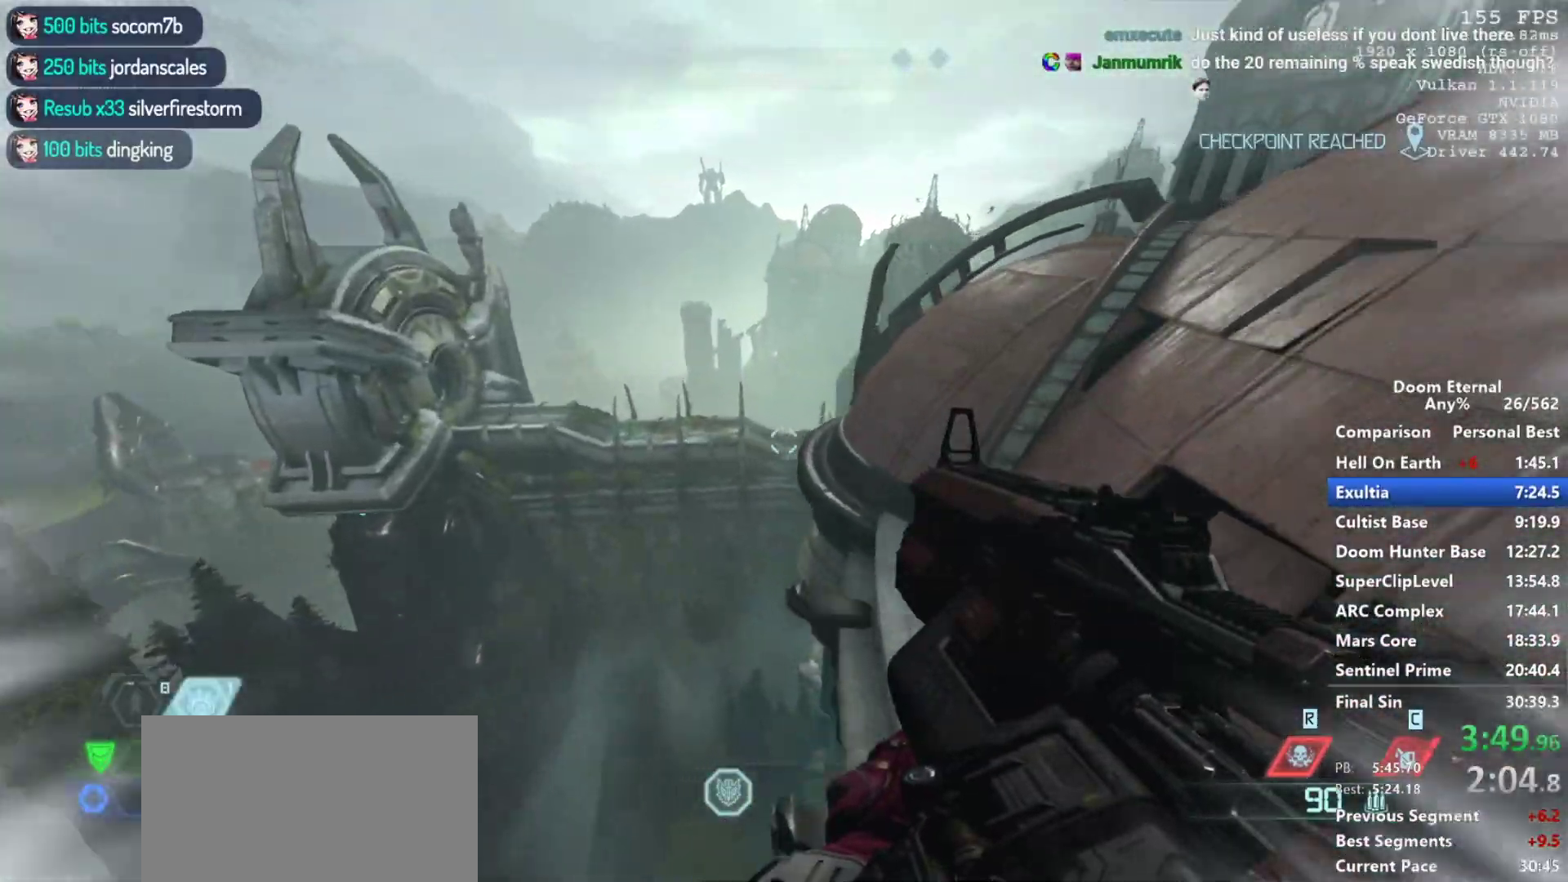
{"keys": ["w"], "mouse": [], "events": [[100, "shift", "up"]]}
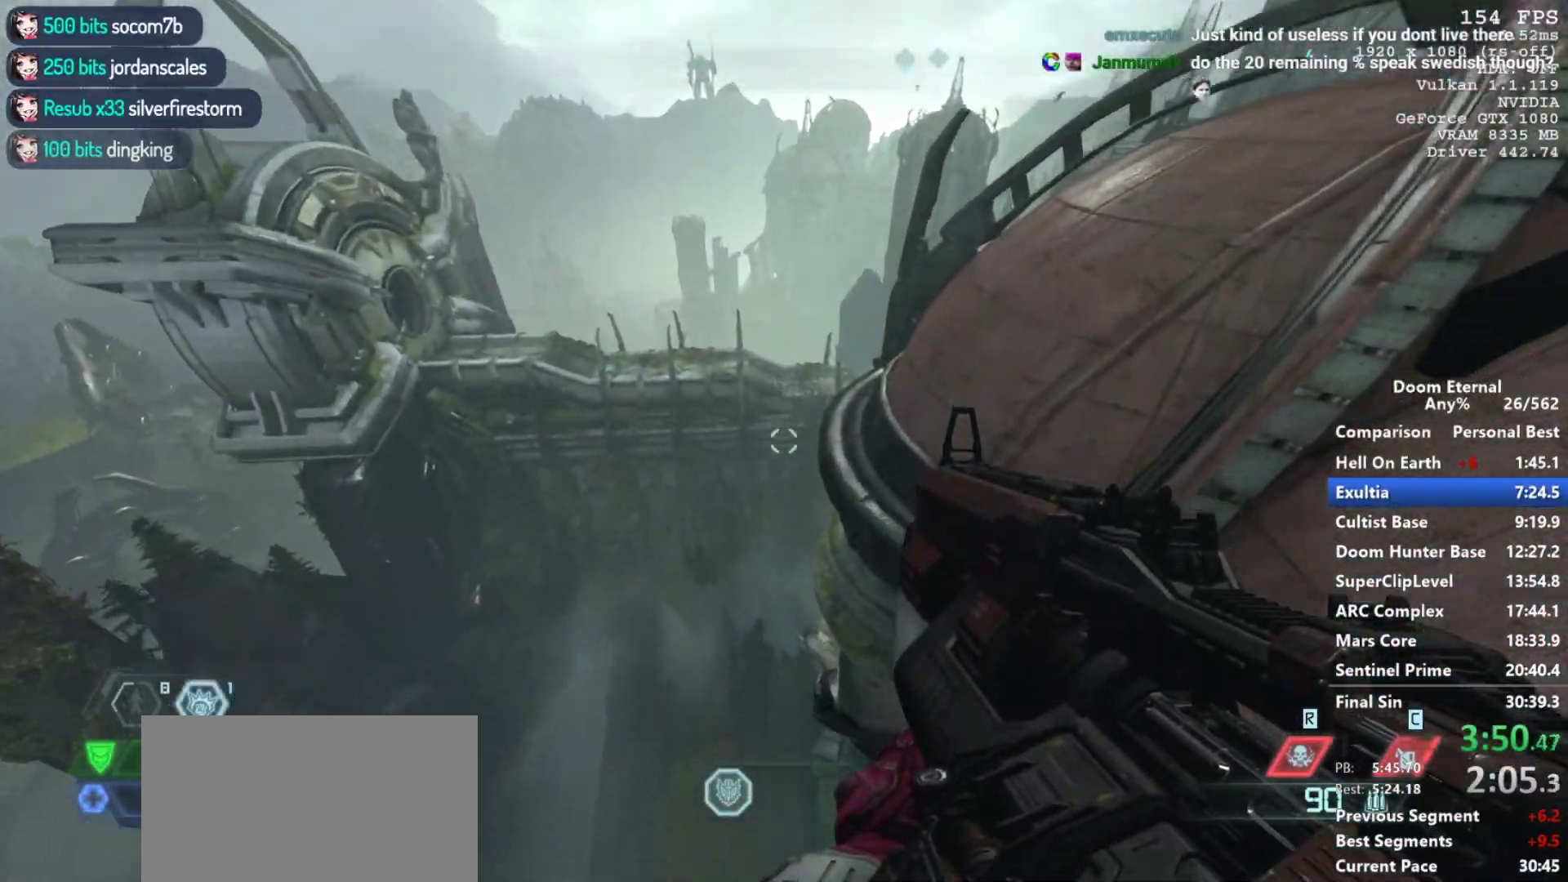
{"keys": ["w"], "mouse": [], "events": [[117, "space", "down"], [250, "space", "up"]]}
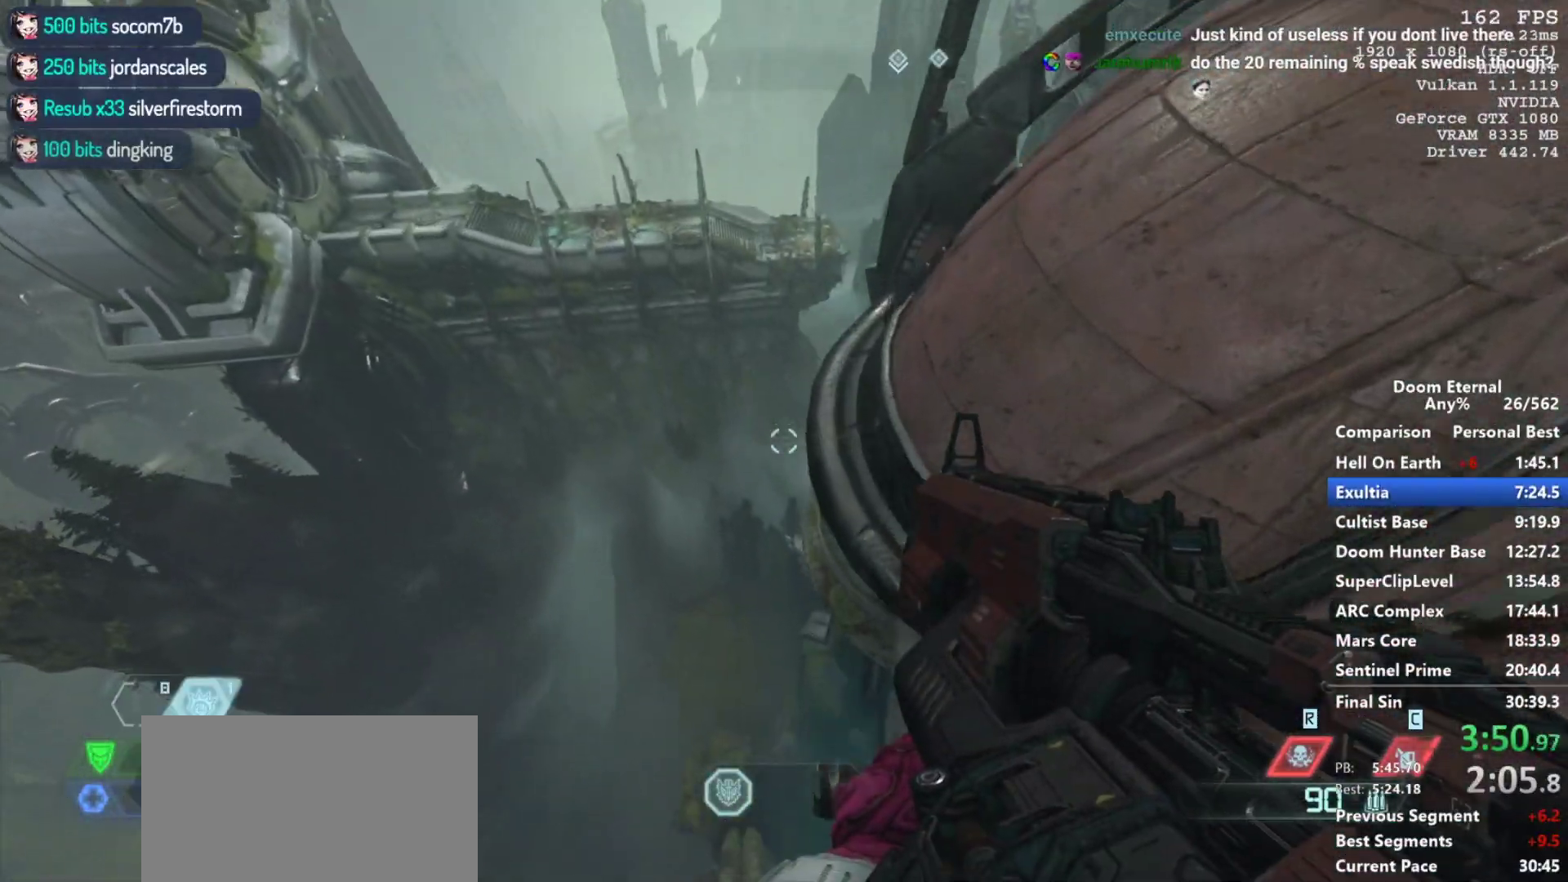
{"keys": ["w"], "mouse": [], "events": [[33, "w", "up"], [133, "a", "down"], [217, "w", "down"], [367, "a", "up"]]}
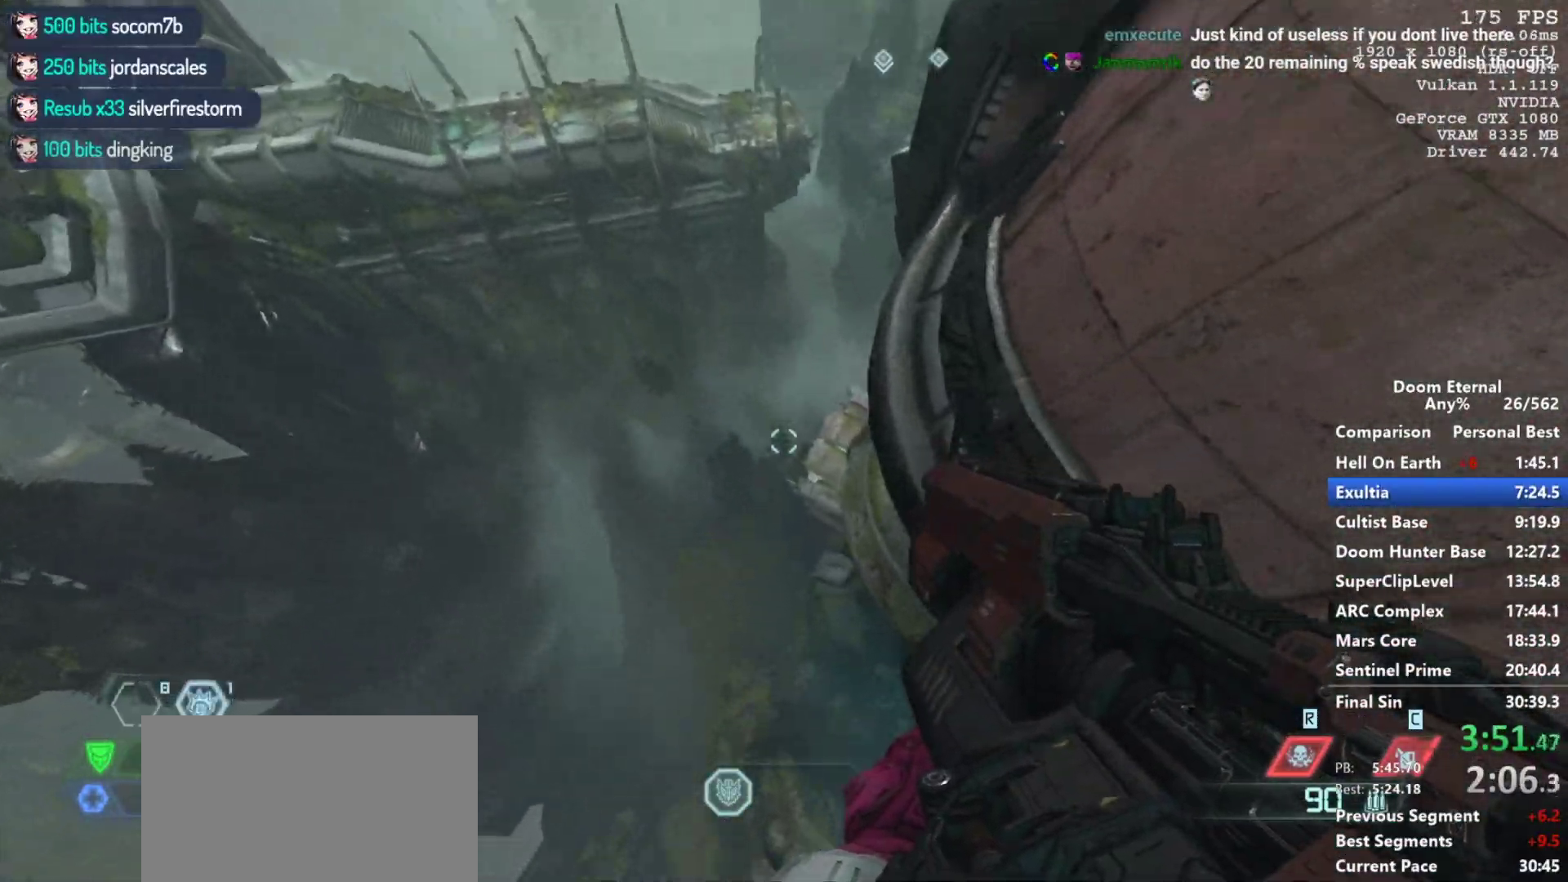
{"keys": ["w"], "mouse": [], "events": [[150, "a", "down"], [283, "a", "up"]]}
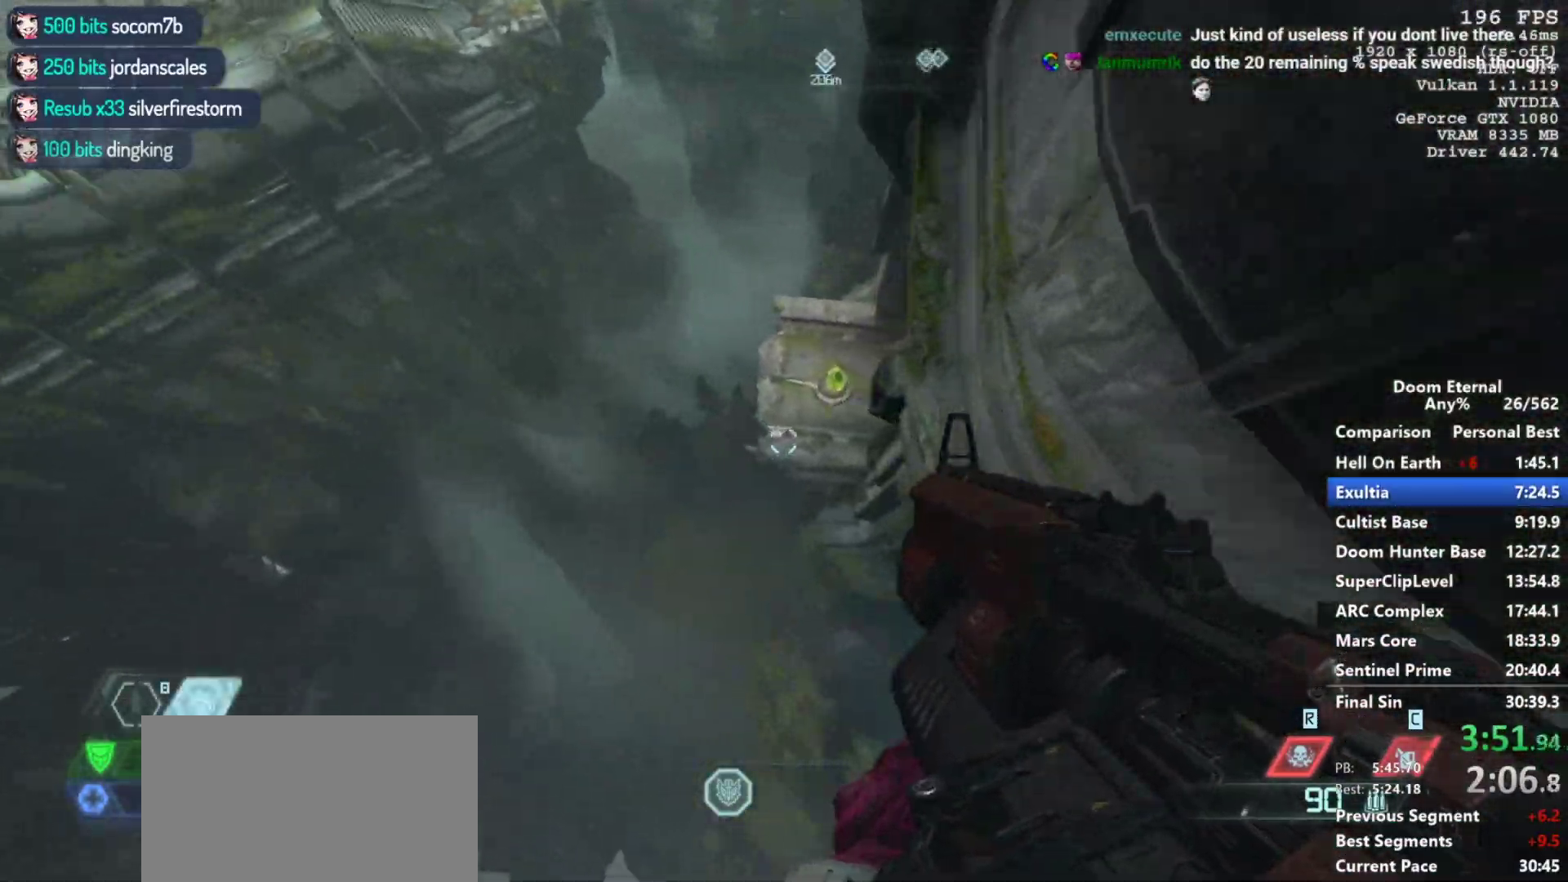
{"keys": [], "mouse": [], "events": [[250, "w", "up"]]}
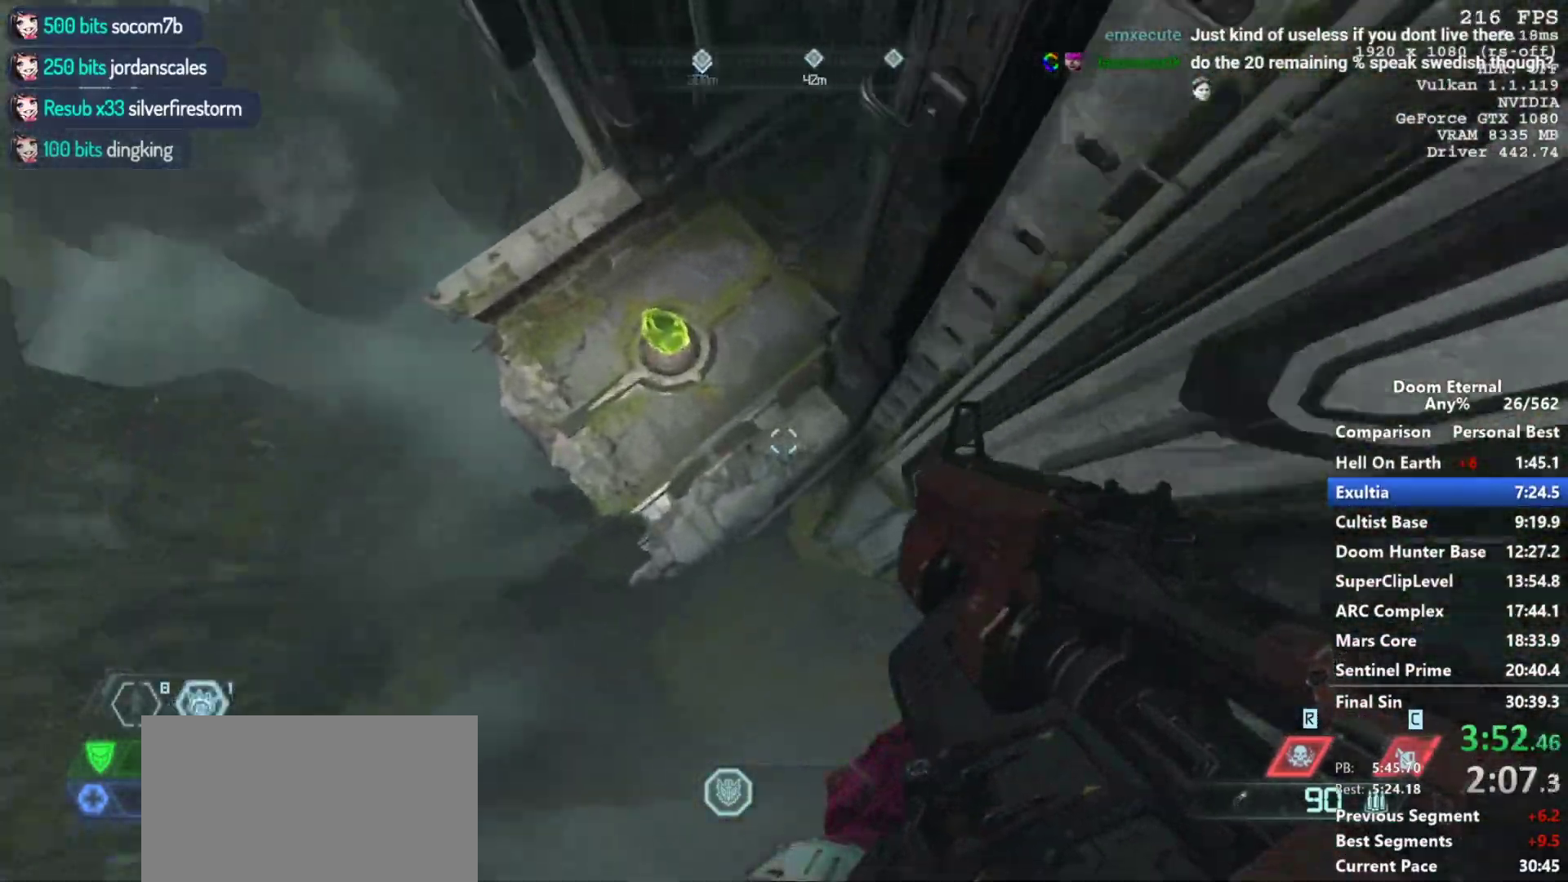
{"keys": ["d"], "mouse": [], "events": [[83, "d", "down"], [133, "d", "up"], [317, "d", "down"]]}
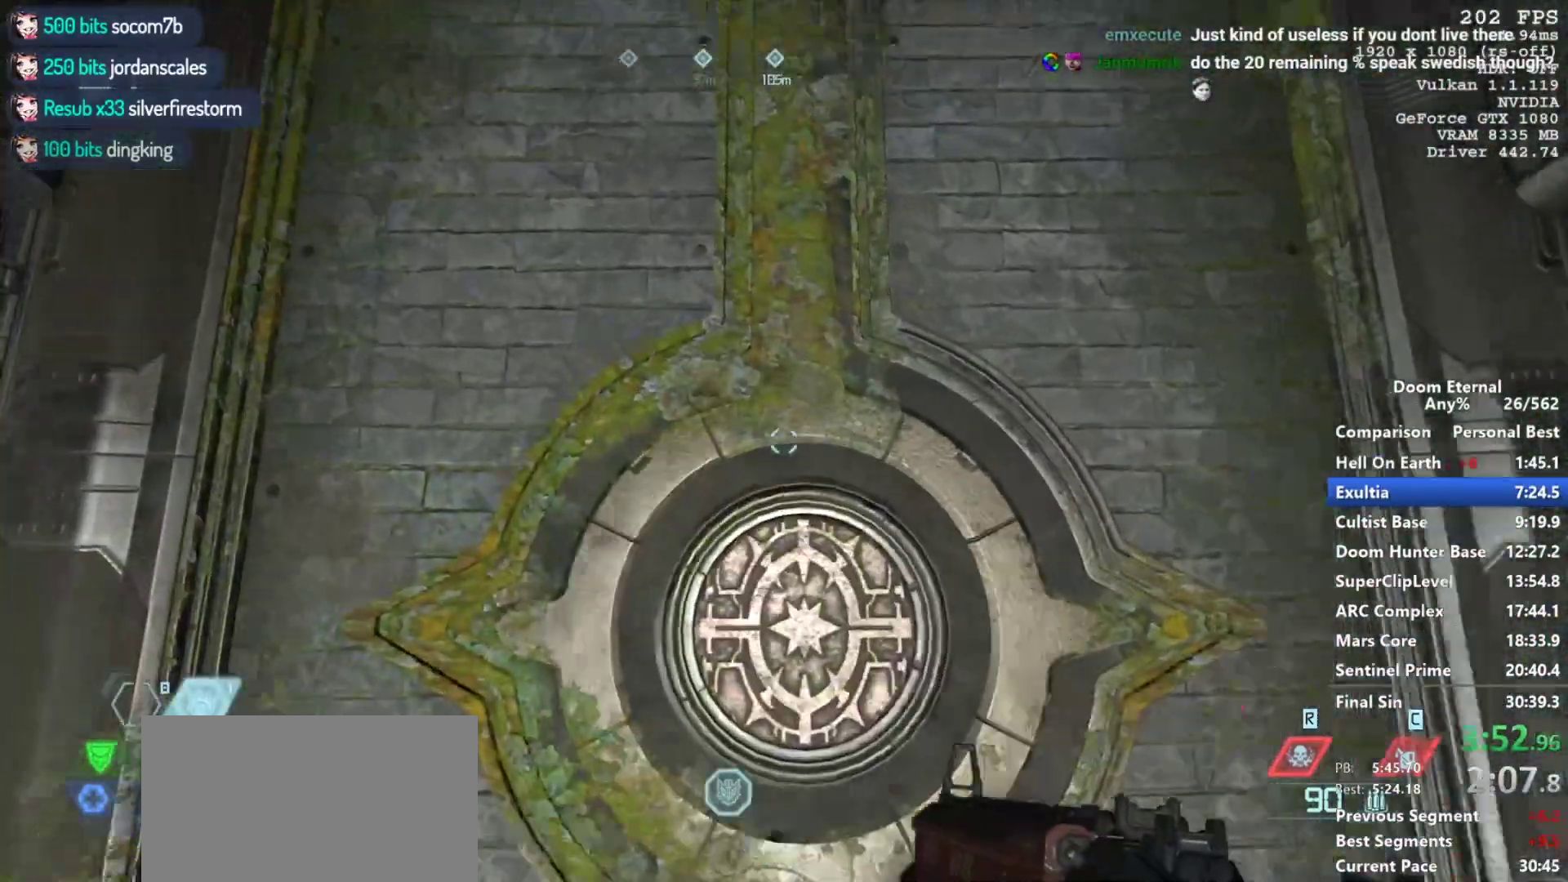
{"keys": ["d"], "mouse": [], "events": [[333, "s", "down"], [433, "s", "up"]]}
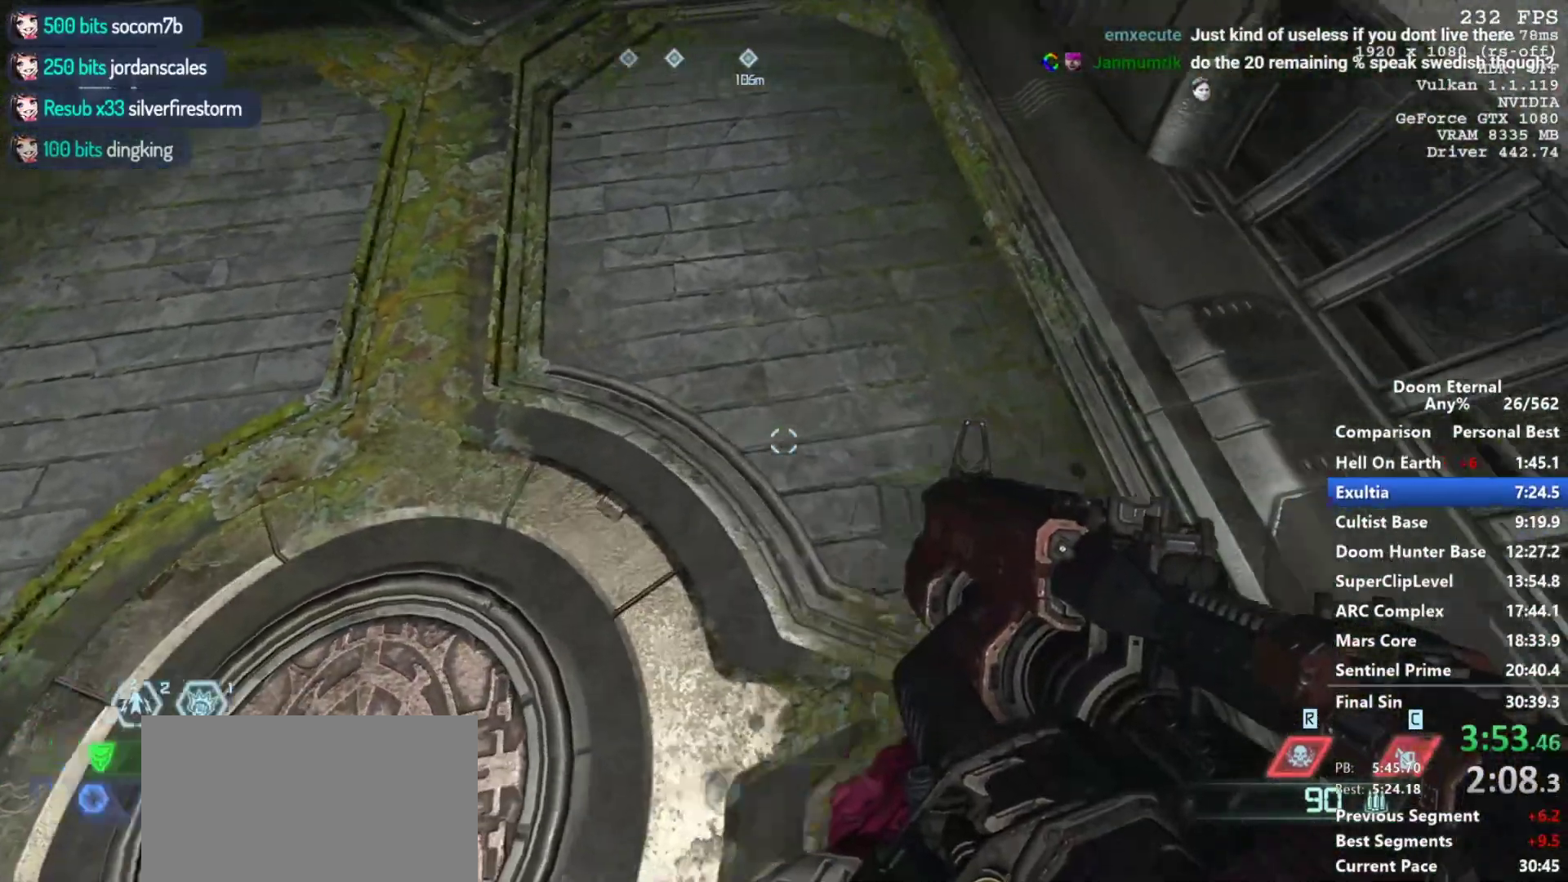
{"keys": ["w"], "mouse": [], "events": [[117, "d", "up"], [200, "mouse_wheel_down", "down"], [250, "mouse_wheel_down", "up"], [300, "d", "down"], [450, "d", "up"], [483, "w", "down"]]}
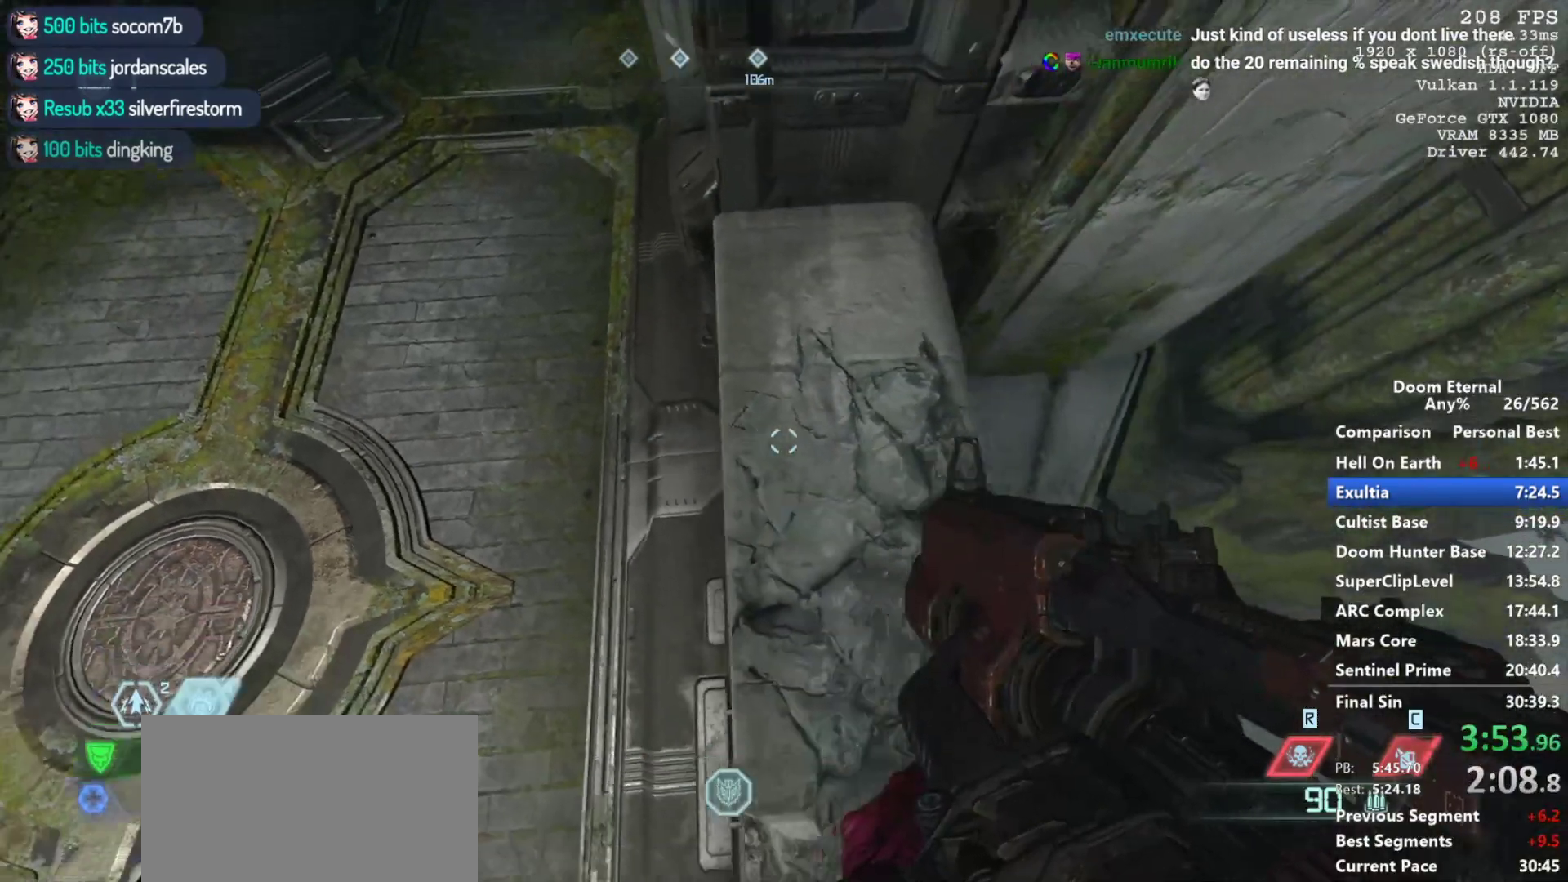
{"keys": ["d", "w"], "mouse": [], "events": [[317, "d", "down"], [417, "d", "up"], [500, "d", "down"]]}
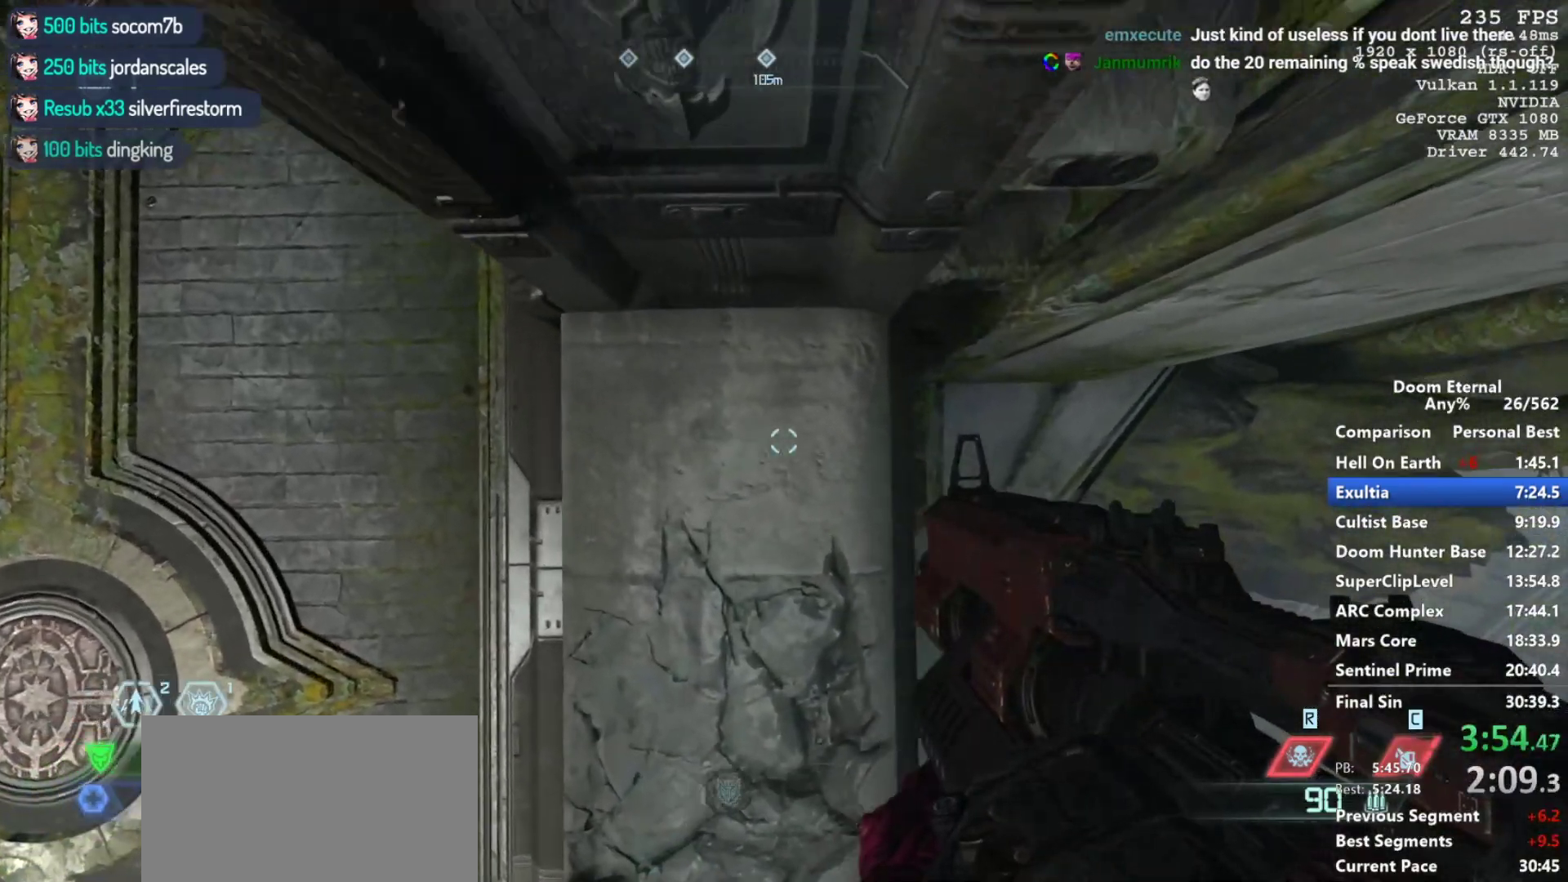
{"keys": ["w"], "mouse": [], "events": [[100, "d", "up"], [333, "d", "down"], [383, "d", "up"]]}
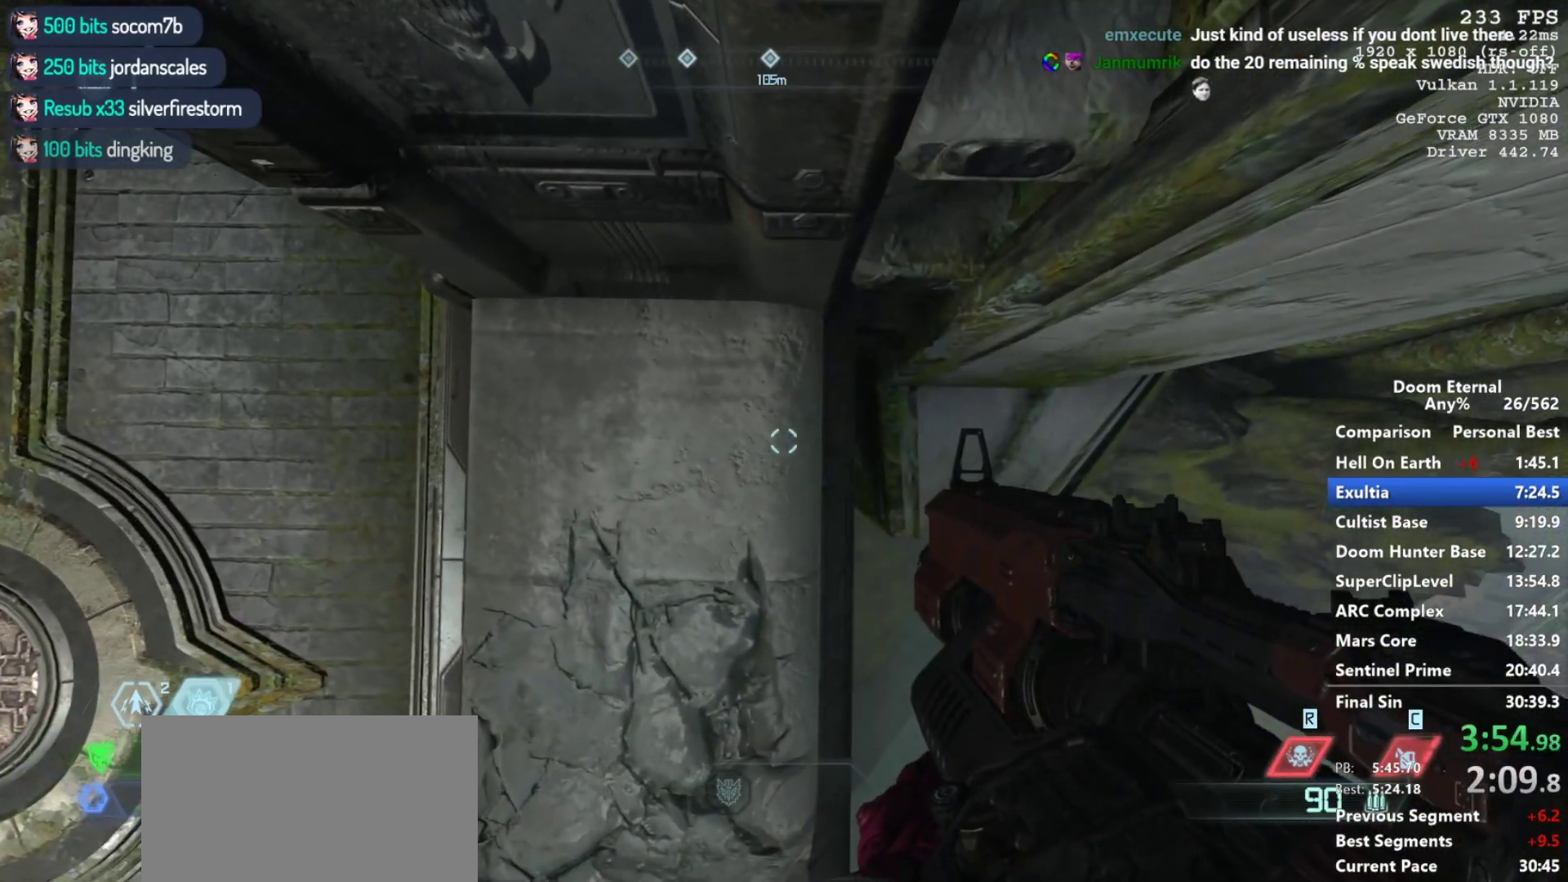
{"keys": [], "mouse": [], "events": [[400, "w", "up"]]}
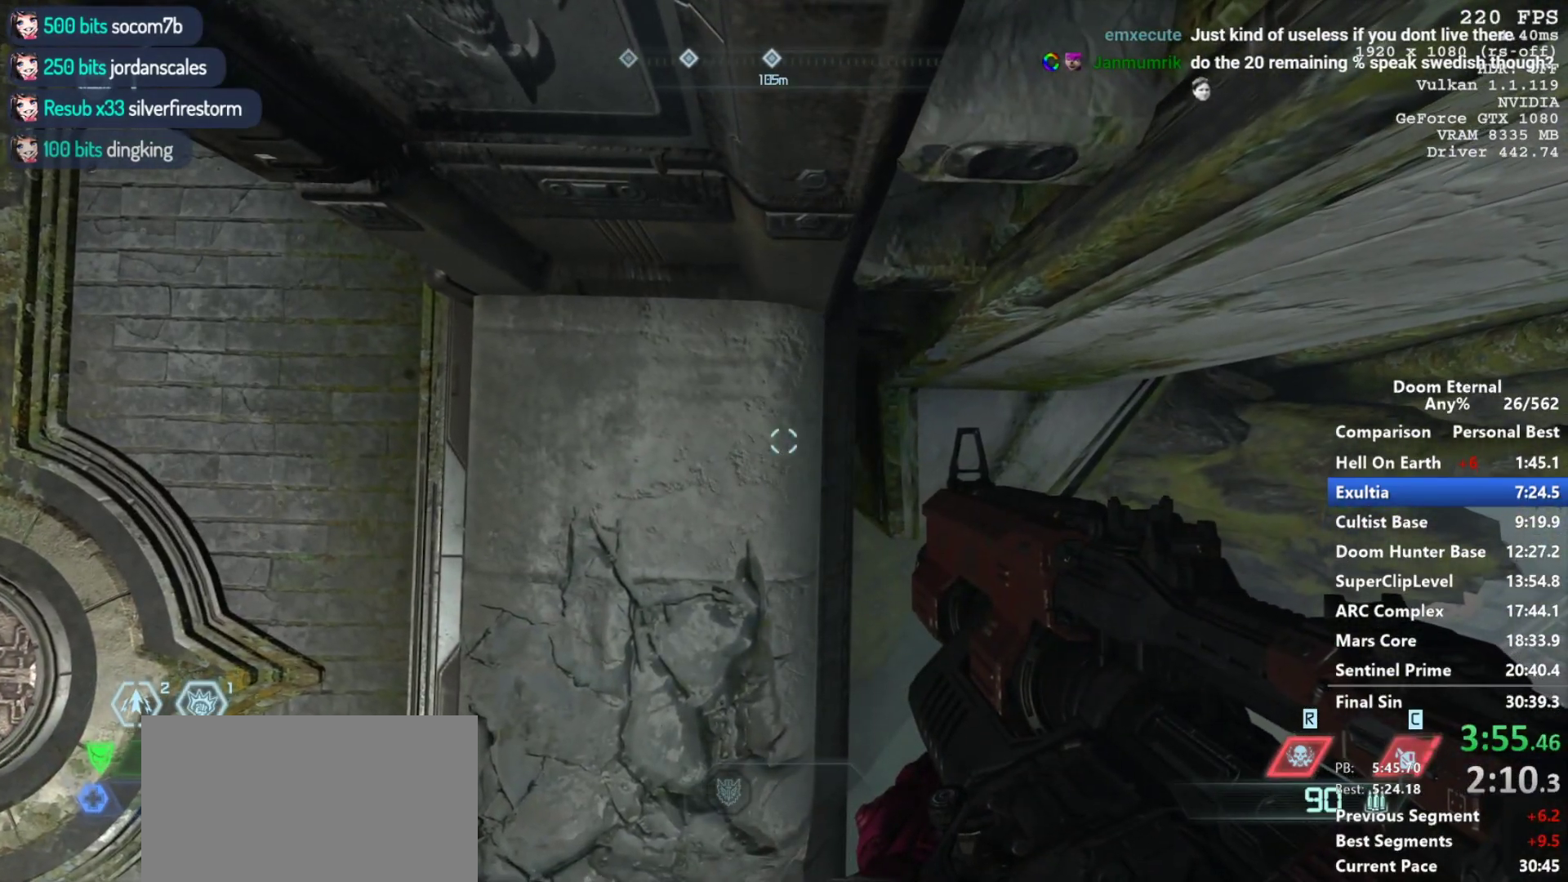
{"keys": [], "mouse": [], "events": []}
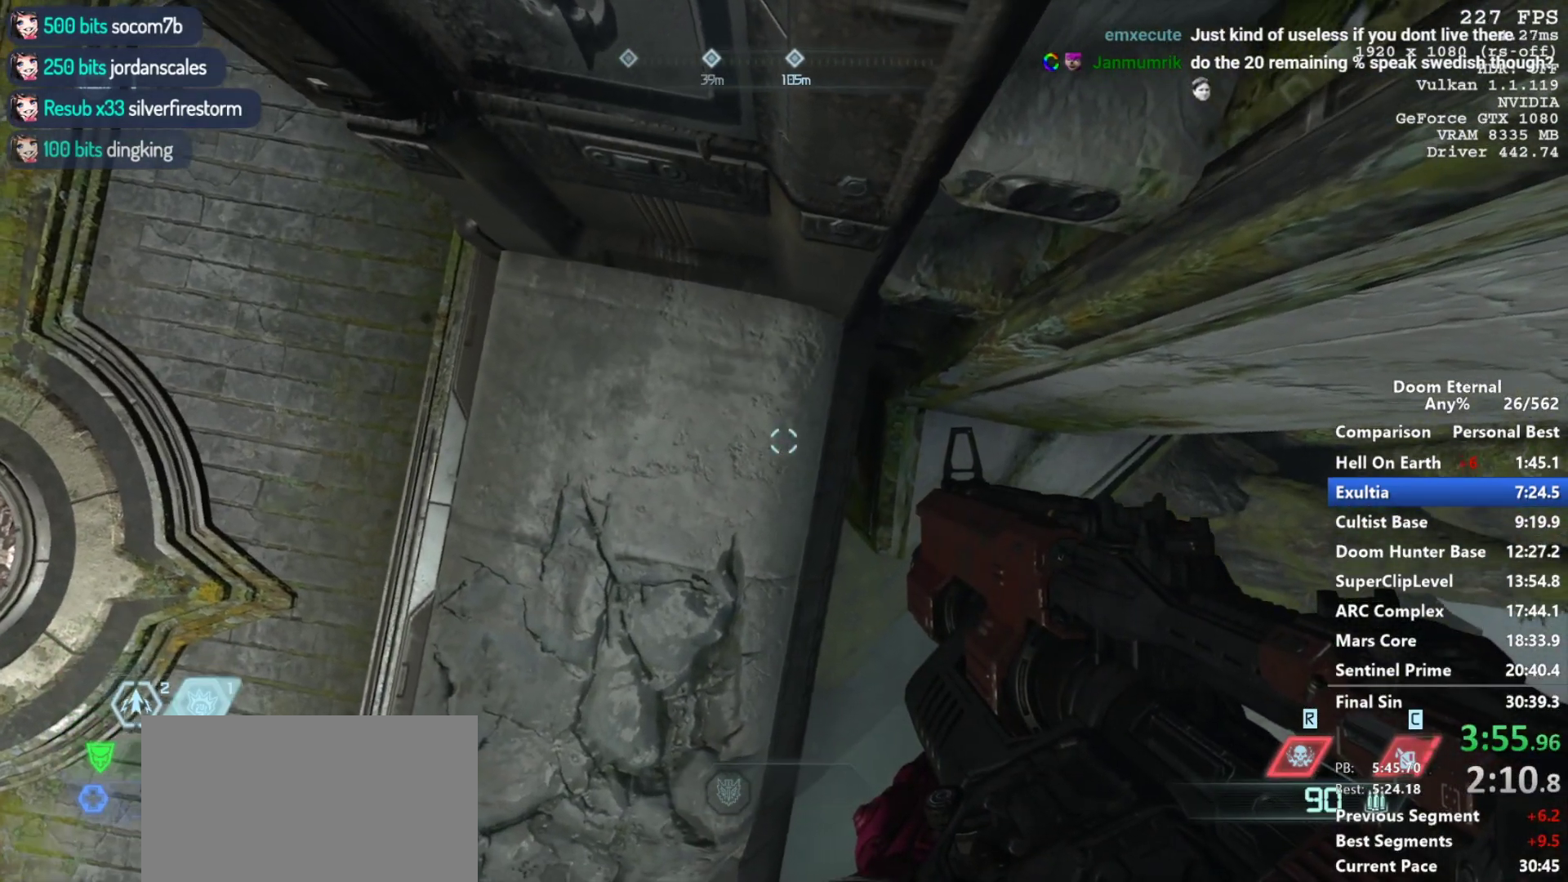
{"keys": [], "mouse": [], "events": []}
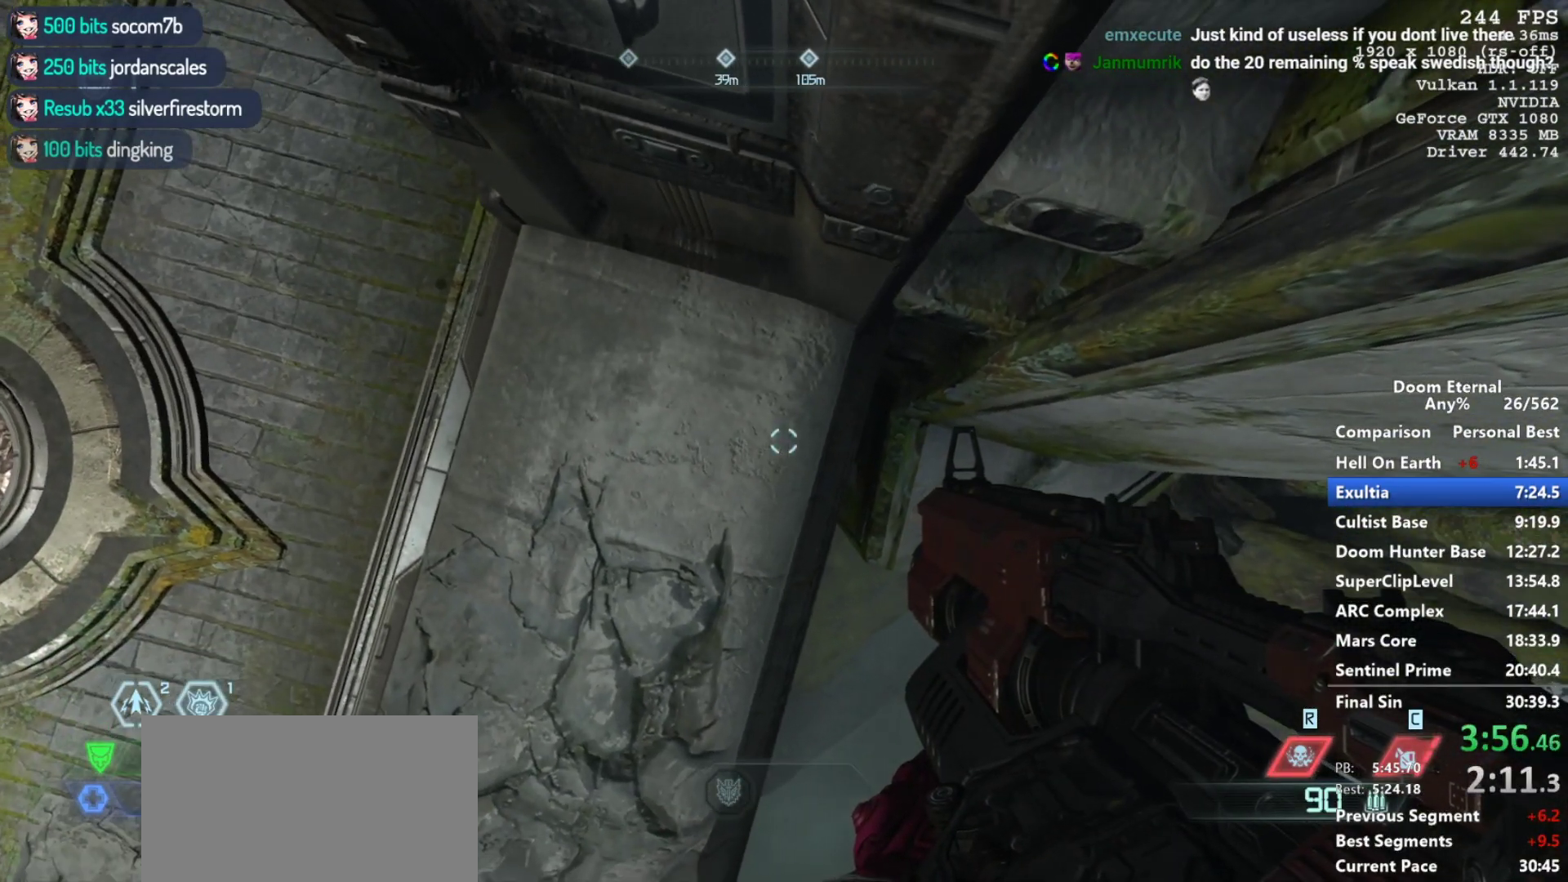
{"keys": ["d", "q"], "mouse": [], "events": [[117, "q", "down"], [483, "d", "down"]]}
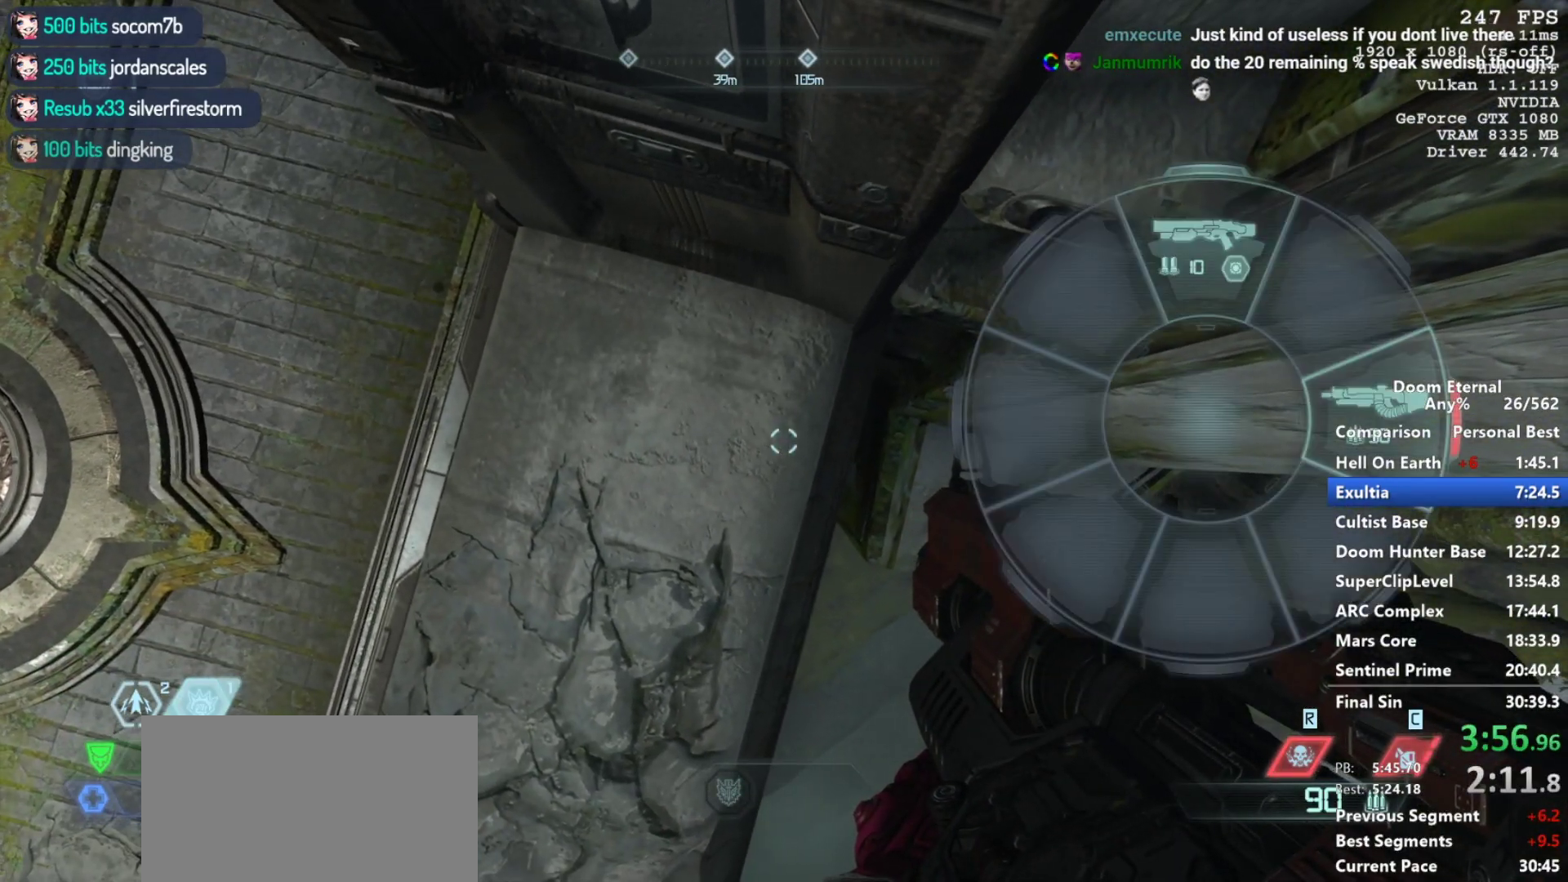
{"keys": ["d", "q"], "mouse": [], "events": []}
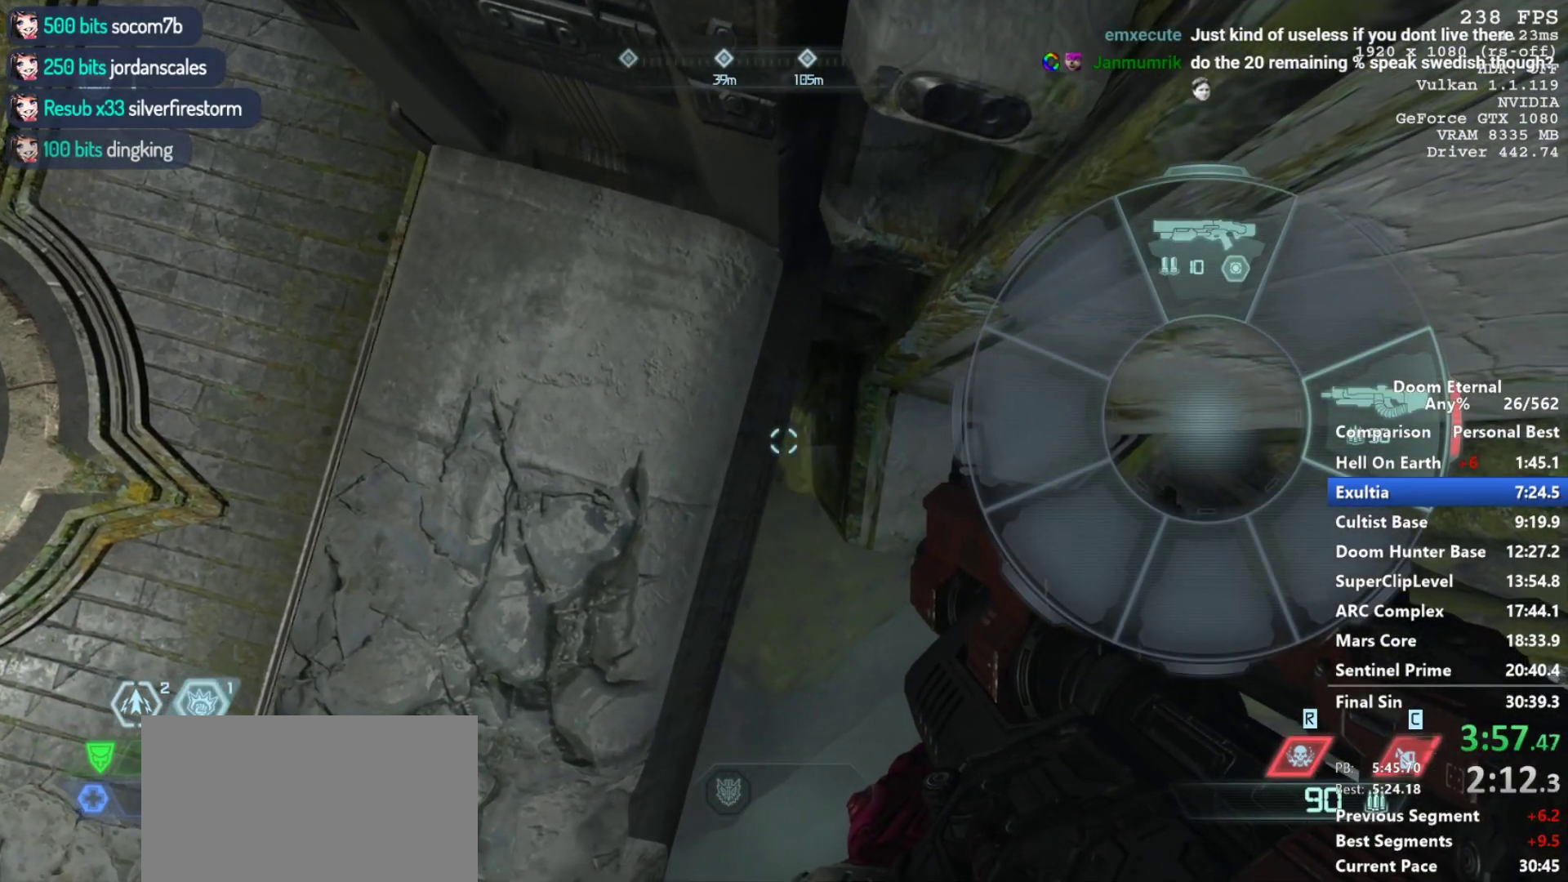
{"keys": ["d", "q"], "mouse": [], "events": [[283, "s", "down"], [383, "s", "up"]]}
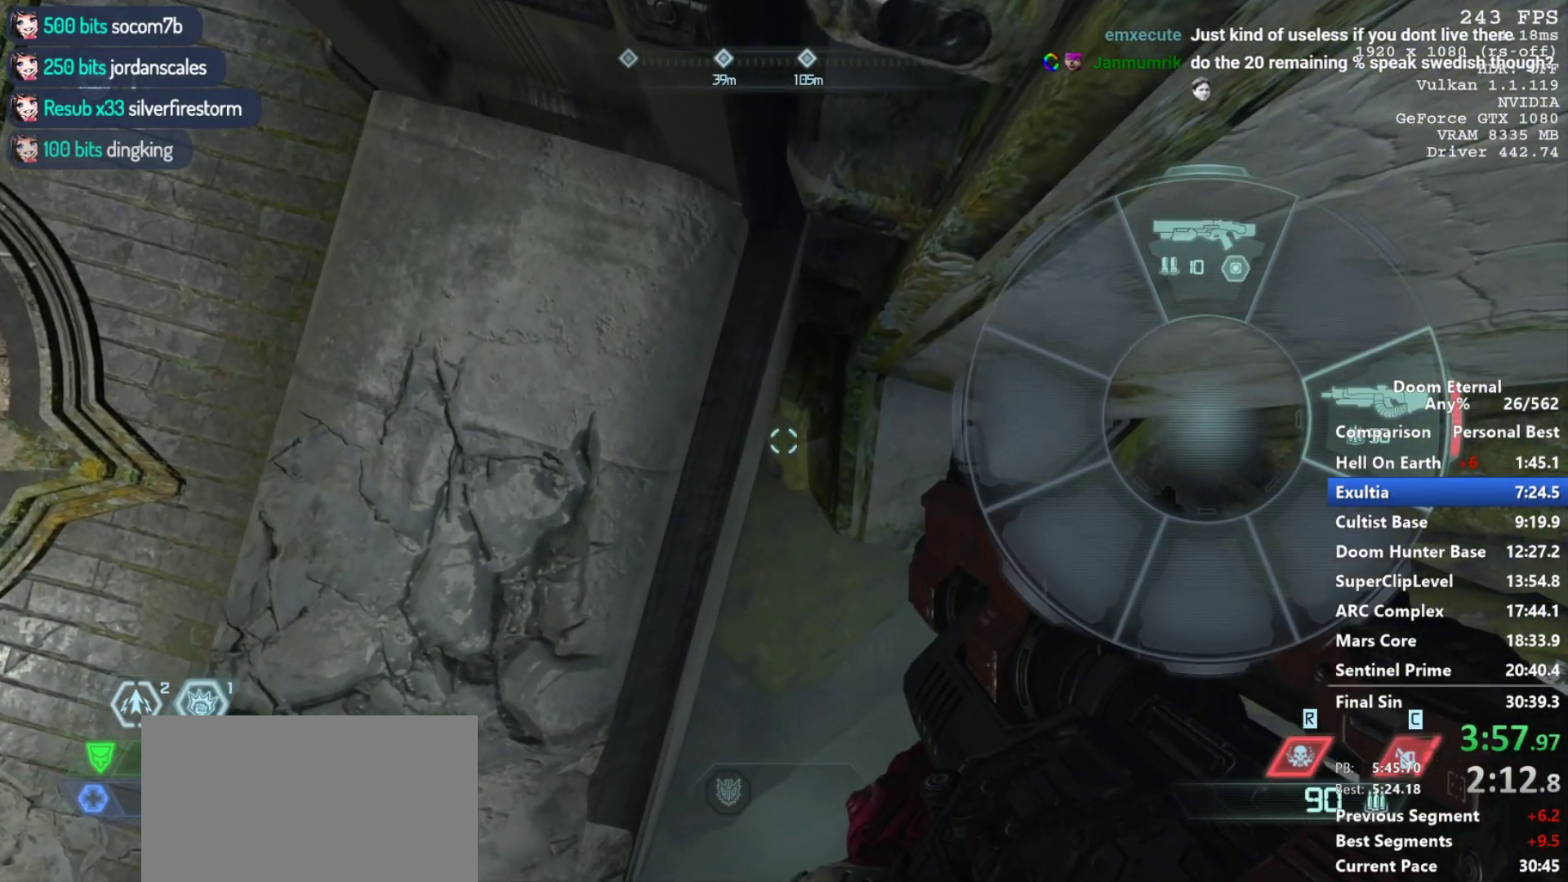
{"keys": ["d", "q", "w"], "mouse": [], "events": [[167, "w", "down"]]}
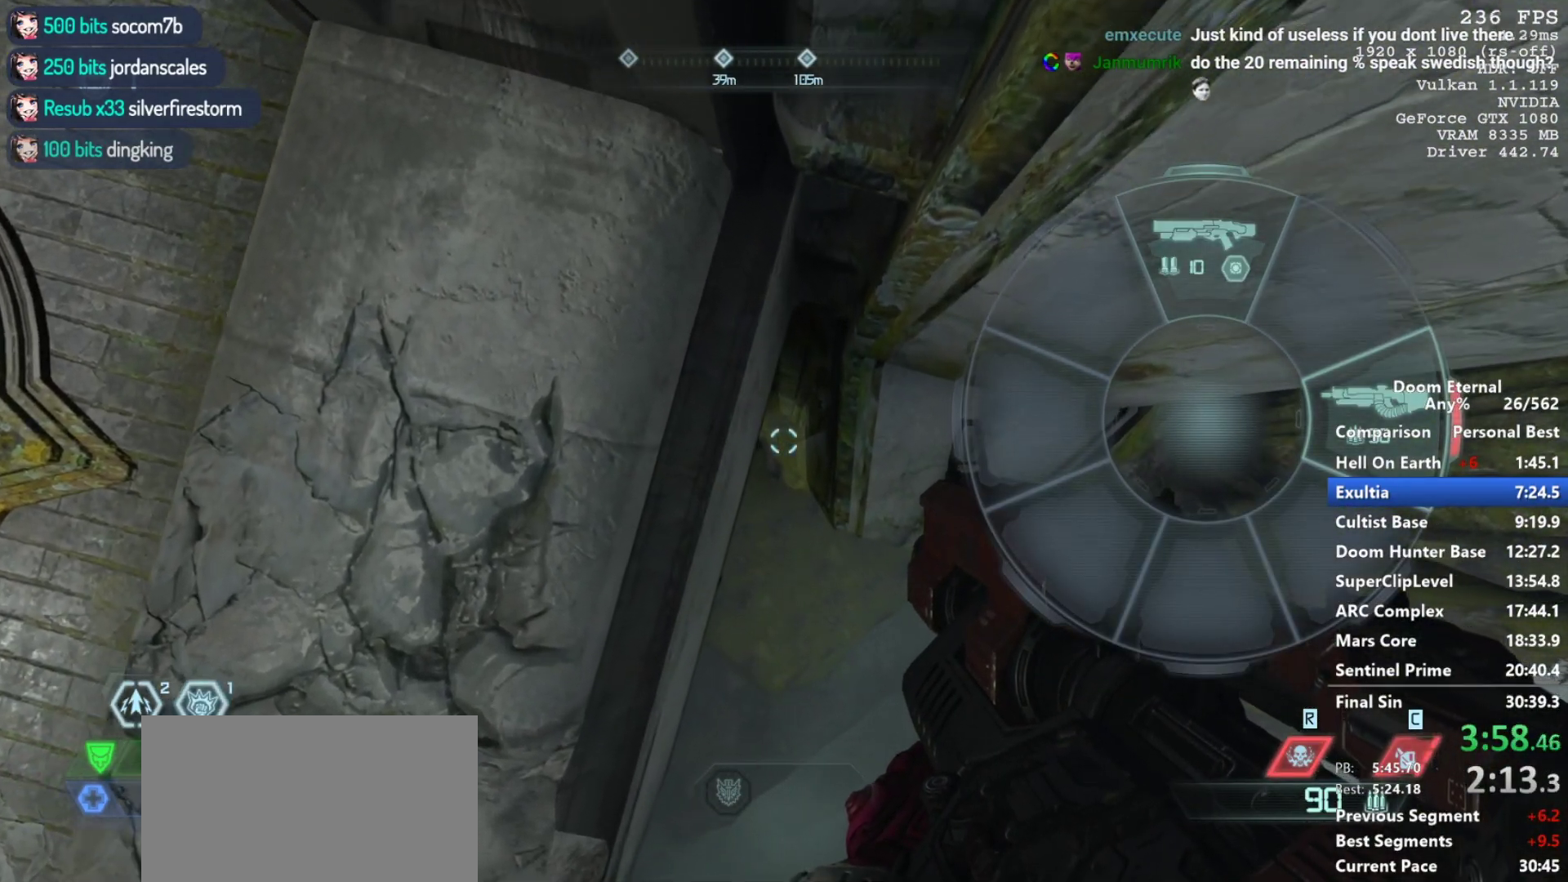
{"keys": ["q", "w"], "mouse": [], "events": [[233, "d", "up"]]}
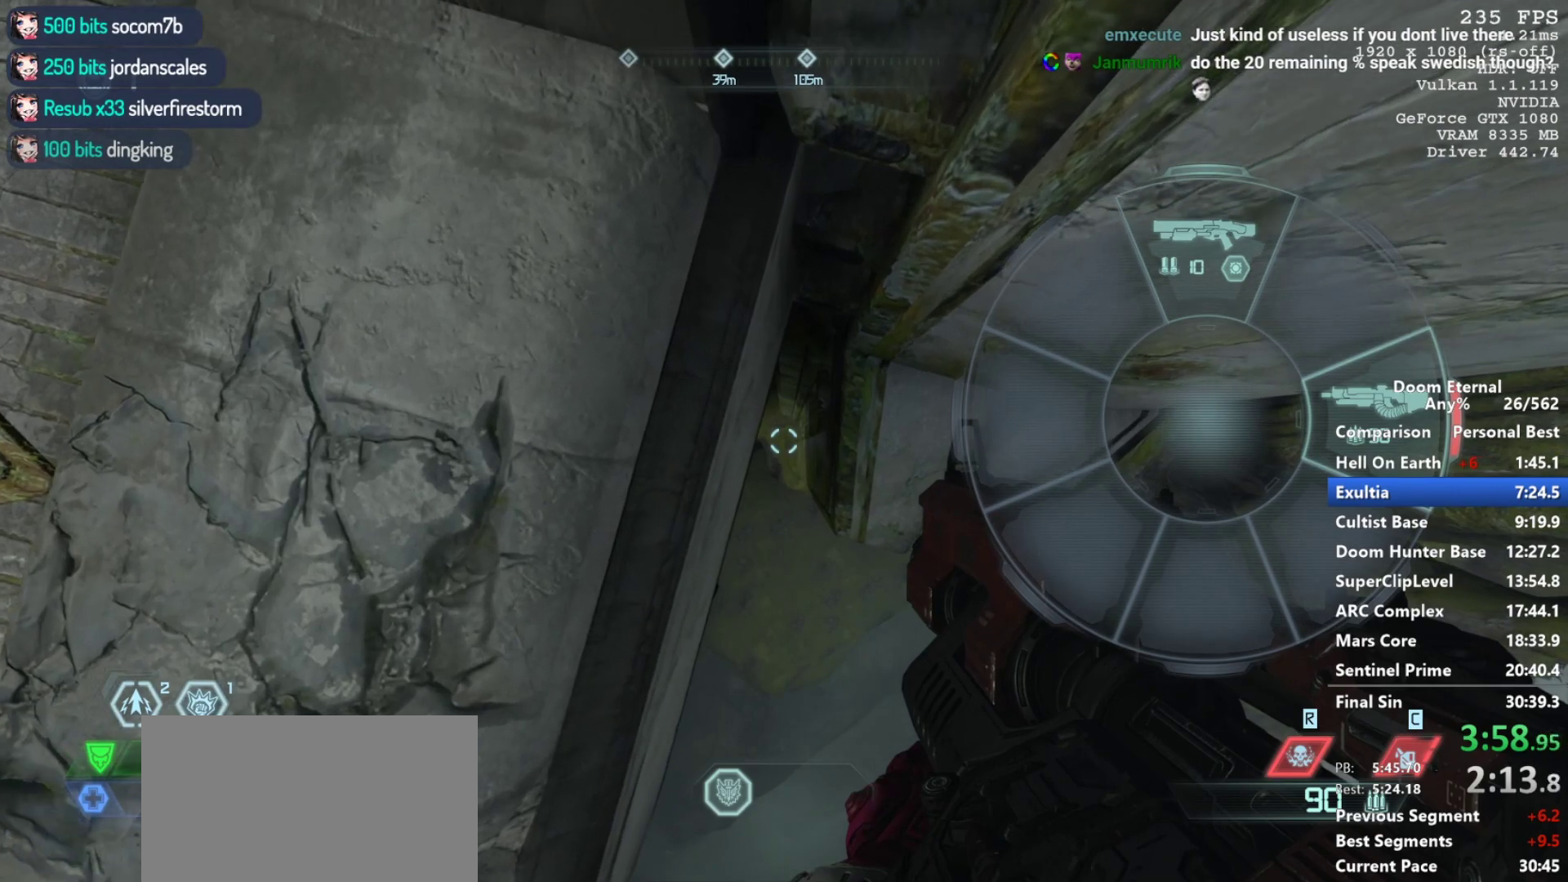
{"keys": ["q", "w"], "mouse": [], "events": []}
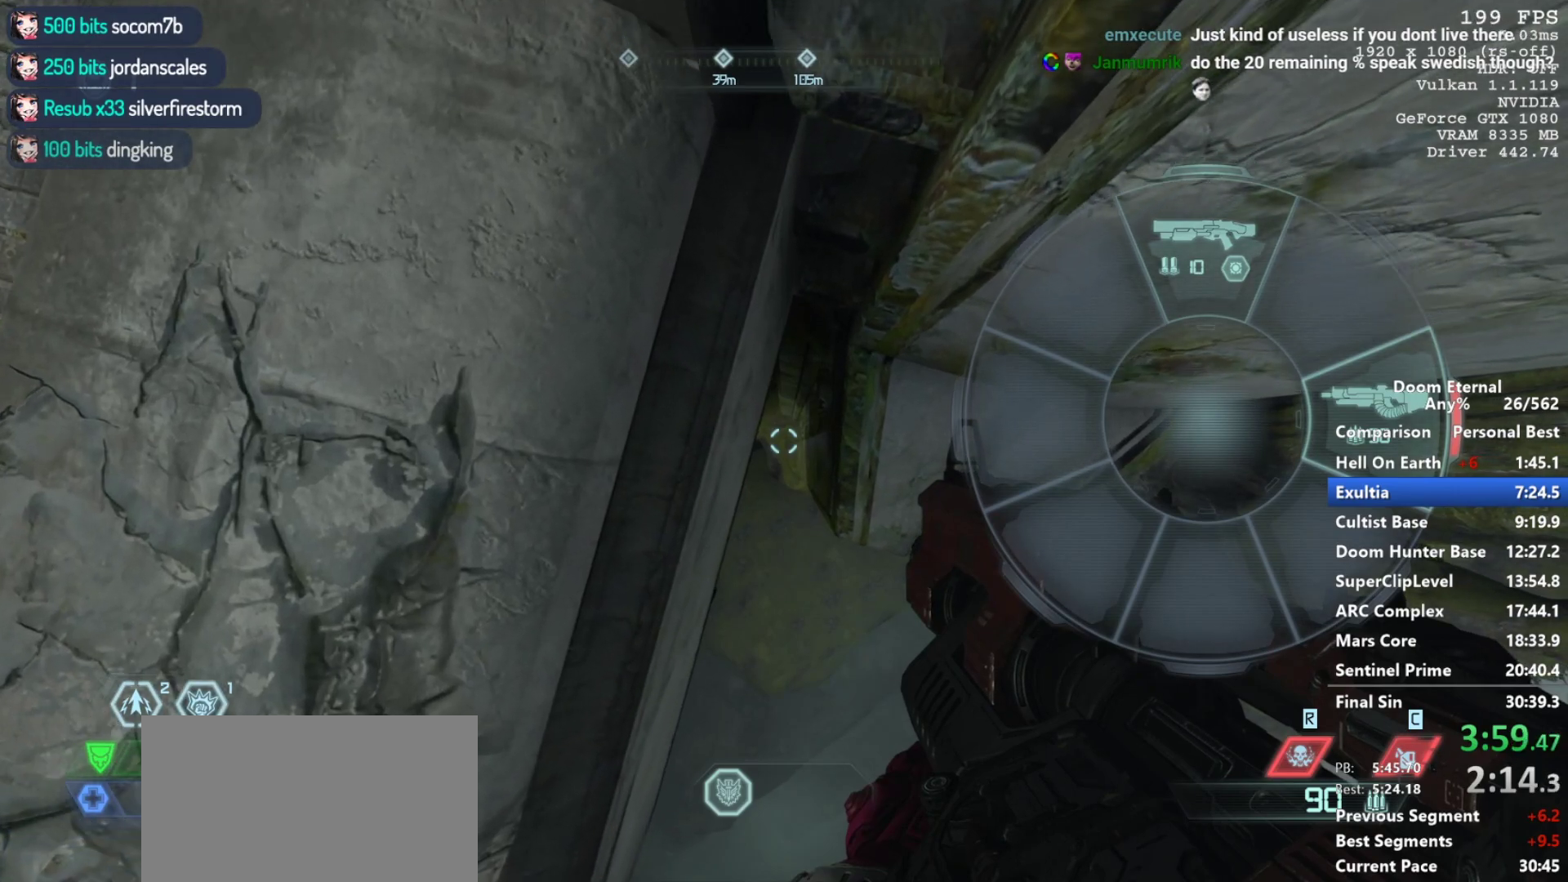
{"keys": ["q", "w"], "mouse": [], "events": [[67, "w", "up"], [167, "w", "down"]]}
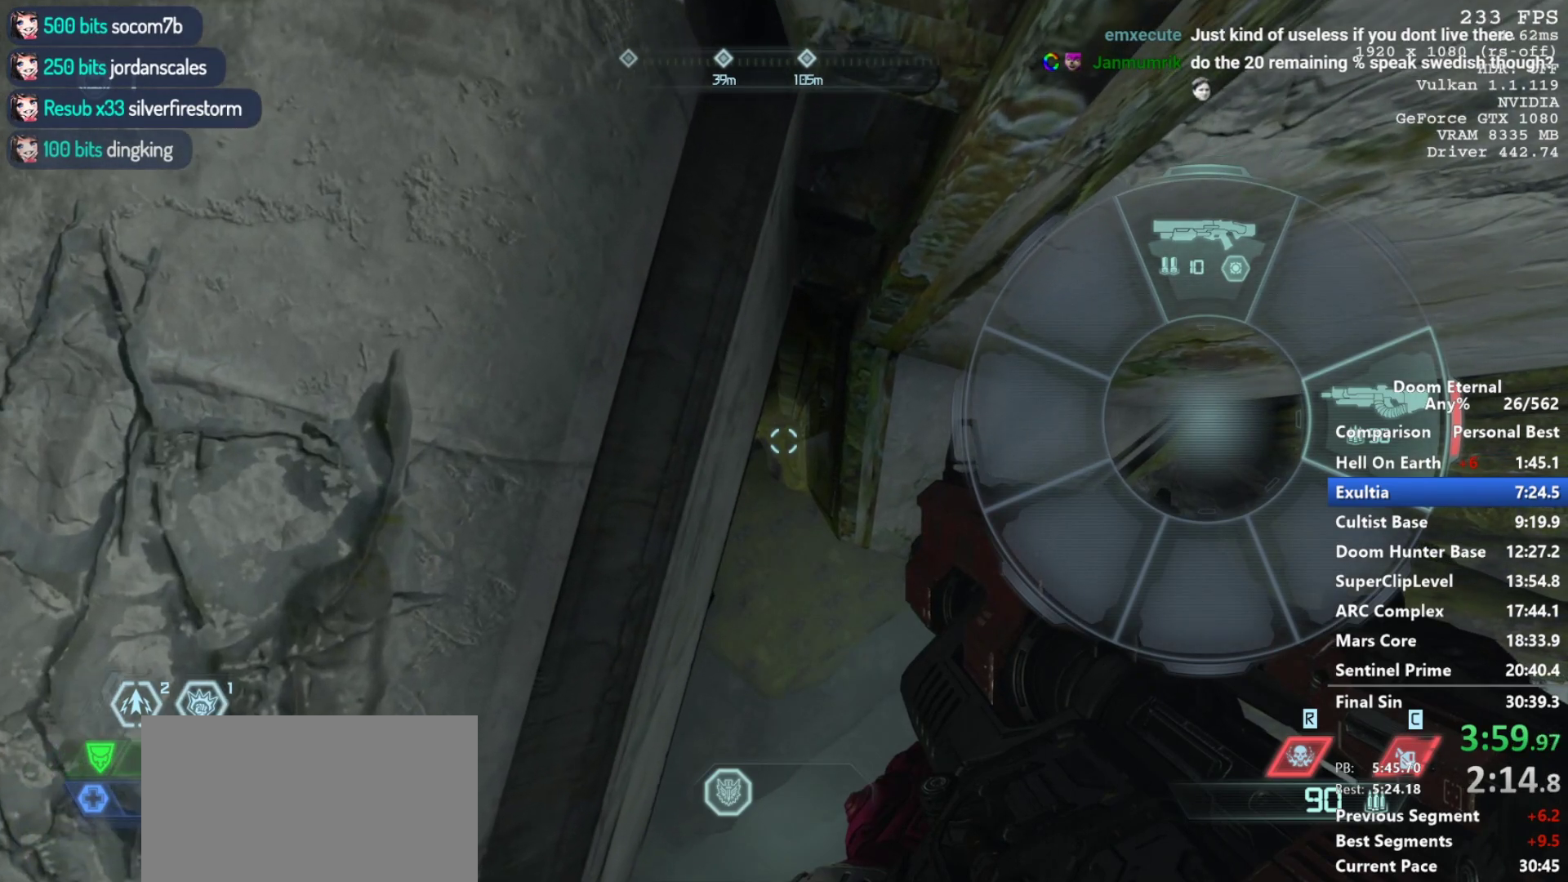
{"keys": ["q", "w"], "mouse": [], "events": []}
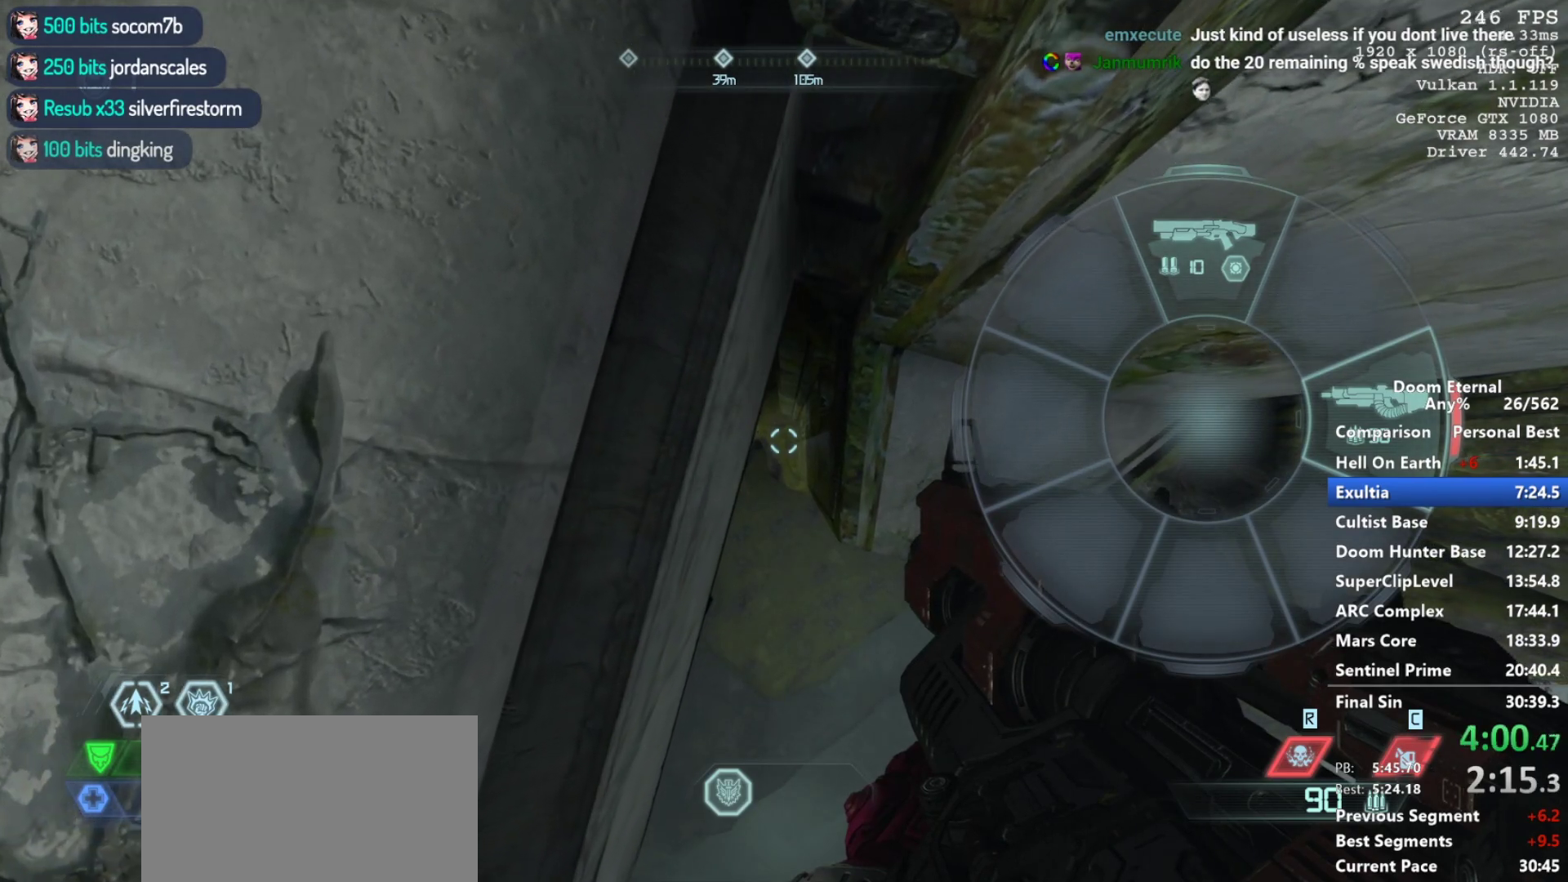
{"keys": ["q", "w"], "mouse": ["mb5", "wheel_down"], "events": [[383, "mouse_mb5", "down"], [383, "mouse_wheel_down", "down"]]}